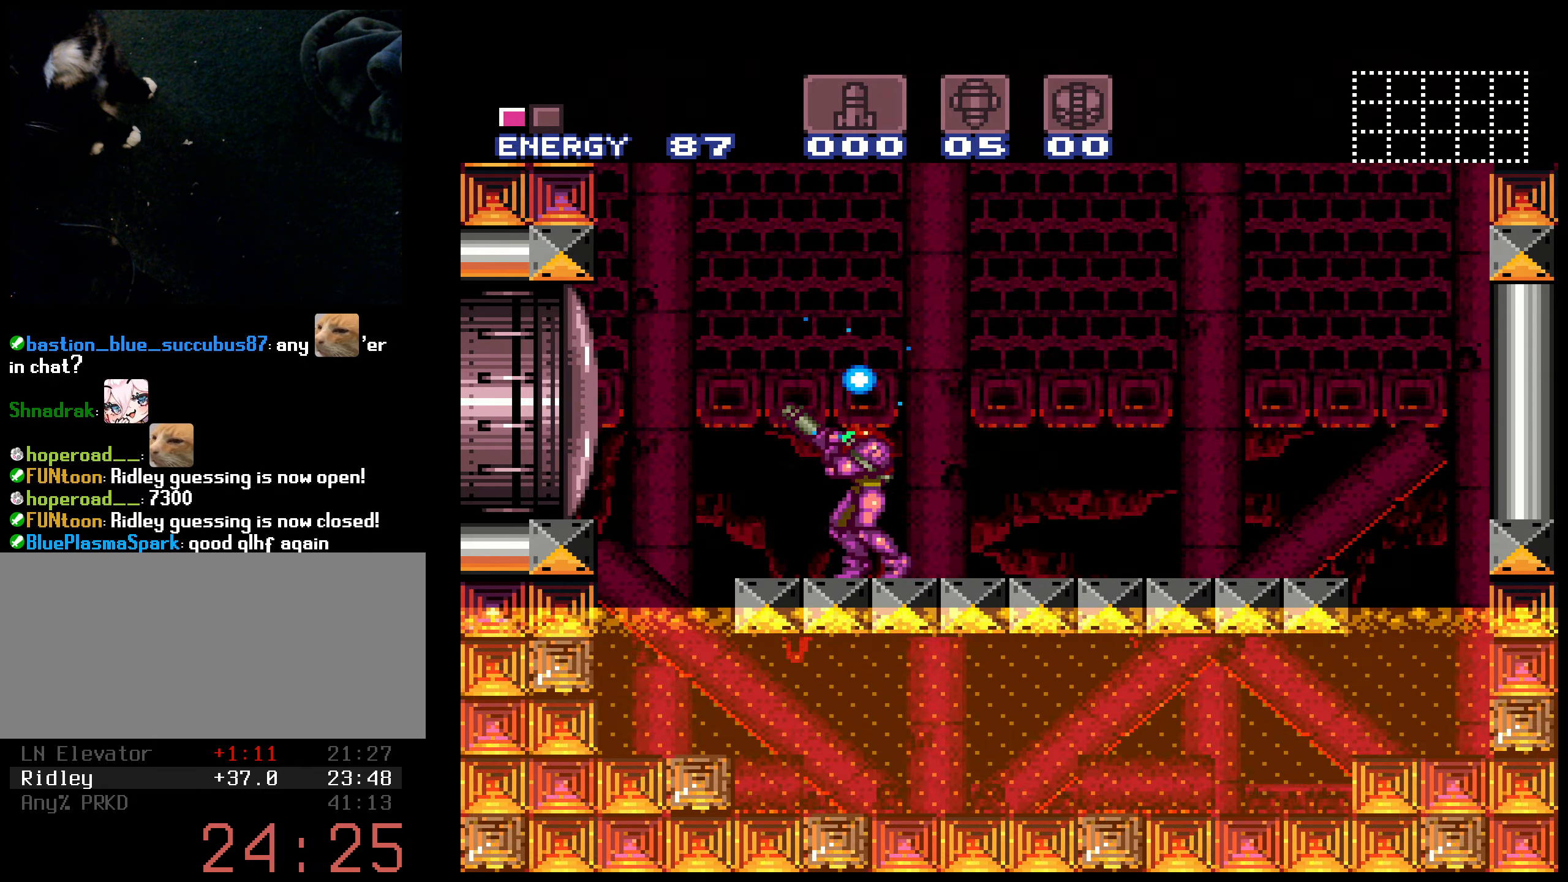
Gameplay with a controller (Nintendo layout); each line is a JSON object with the inputs held at the frame after it. "events" lists button and stick changes between this image and that frame as [ms after this image, input, new state], when the widget could be followed in between. Not read: L3 R3.
{"buttons": ["B", "X", "L1"], "events": [[117, "X", "up"], [150, "L1", "down"], [150, "X", "down"], [183, "B", "up"], [183, "DPAD_UP", "up"], [300, "B", "down"], [300, "DPAD_LEFT", "down"], [483, "DPAD_LEFT", "up"]]}
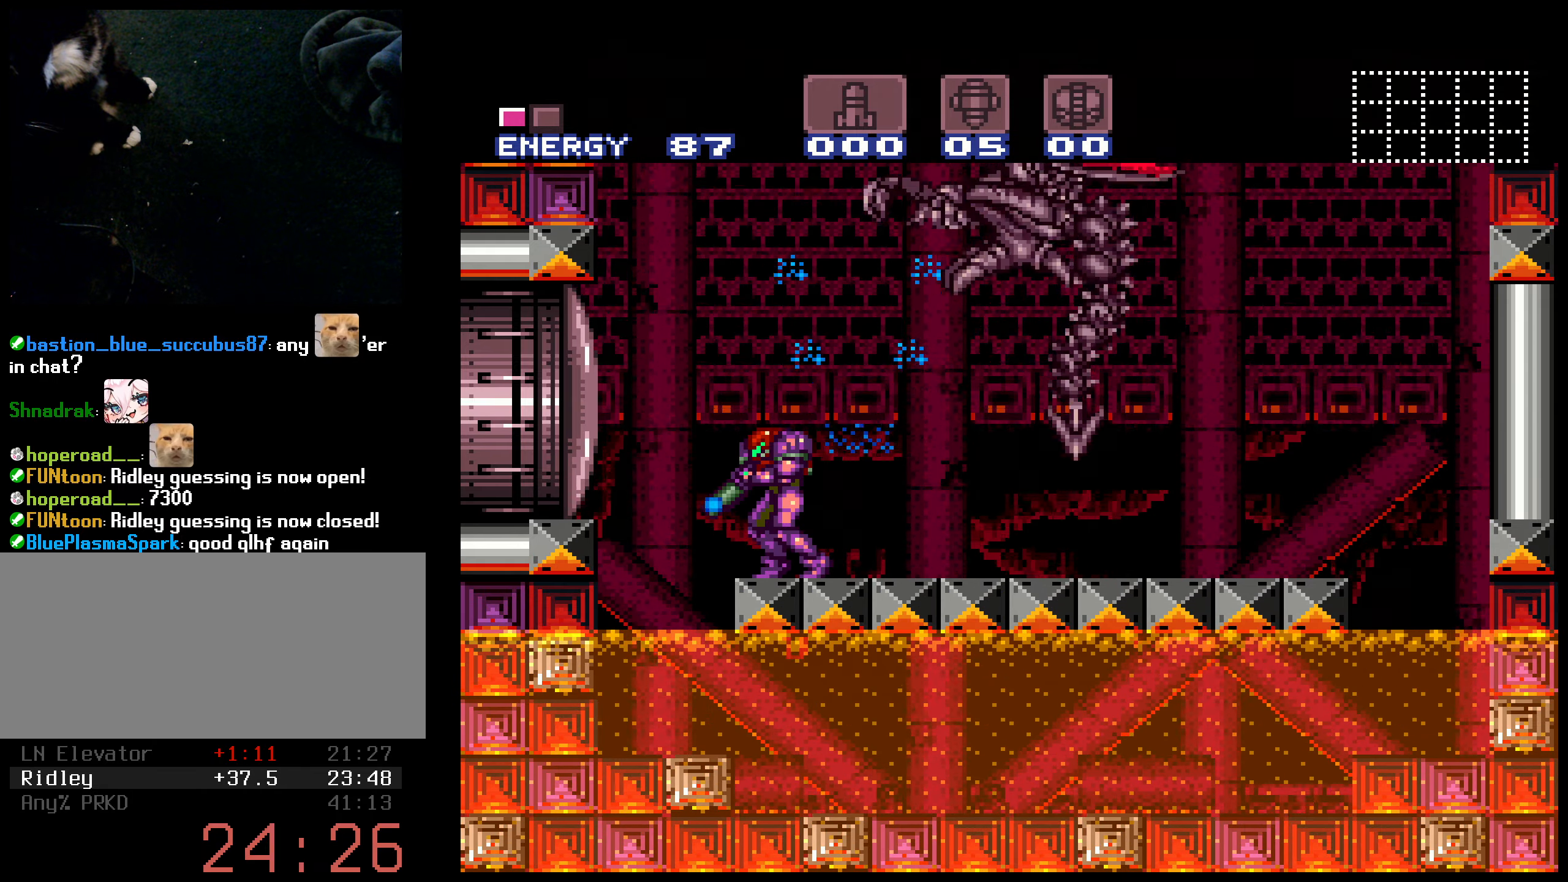
{"buttons": ["X", "L1"], "events": [[183, "DPAD_LEFT", "down"], [317, "DPAD_LEFT", "up"], [467, "B", "up"]]}
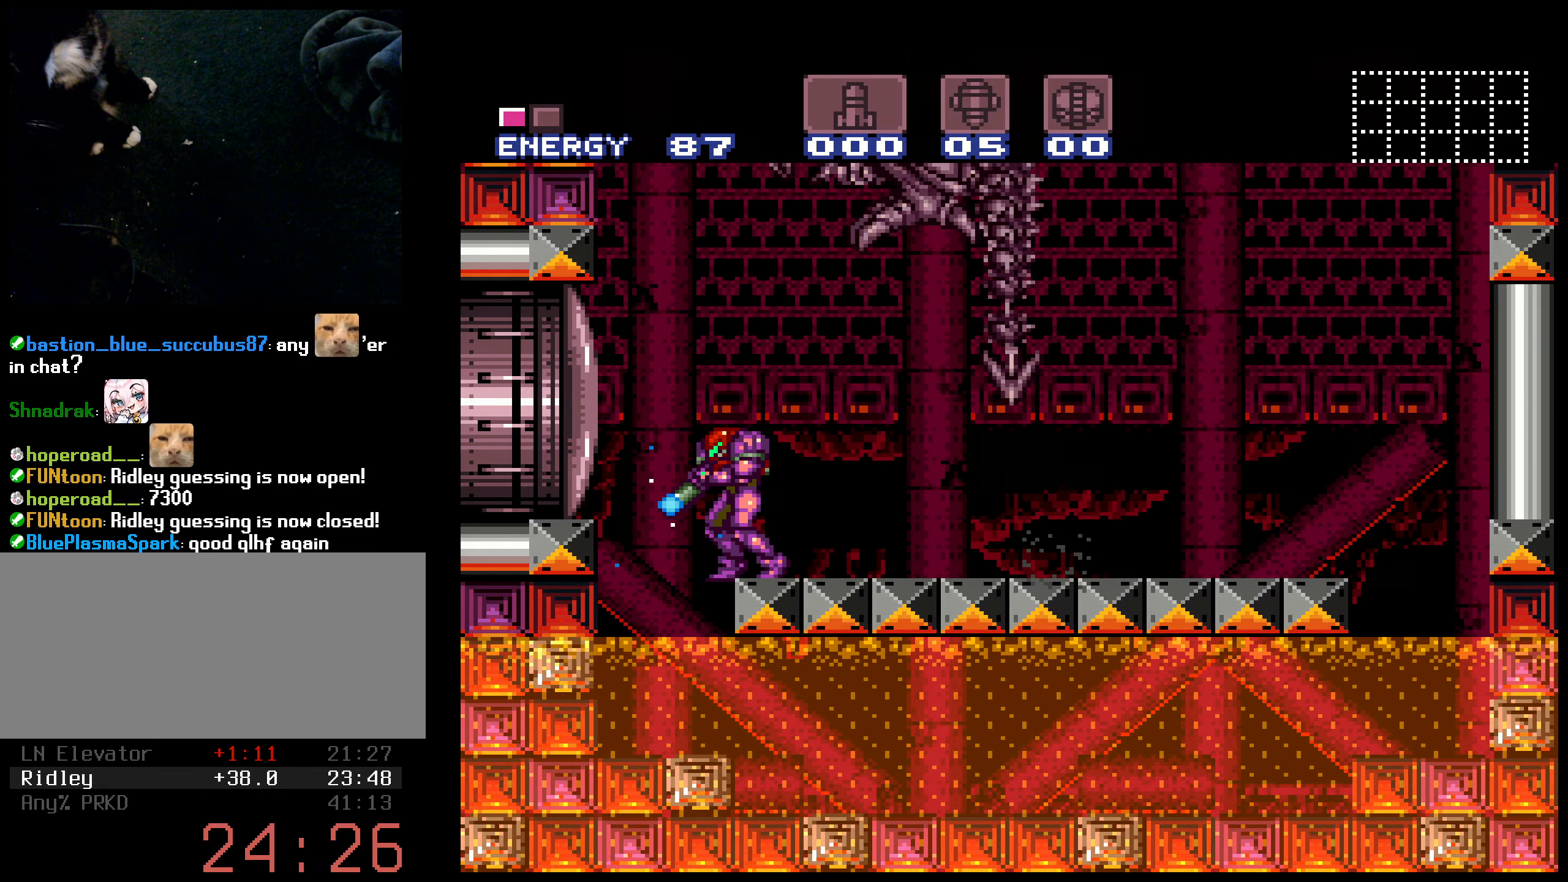
{"buttons": ["B", "X", "L1"], "events": [[83, "B", "down"], [133, "DPAD_UP", "down"], [183, "X", "up"], [233, "X", "down"], [267, "DPAD_UP", "up"]]}
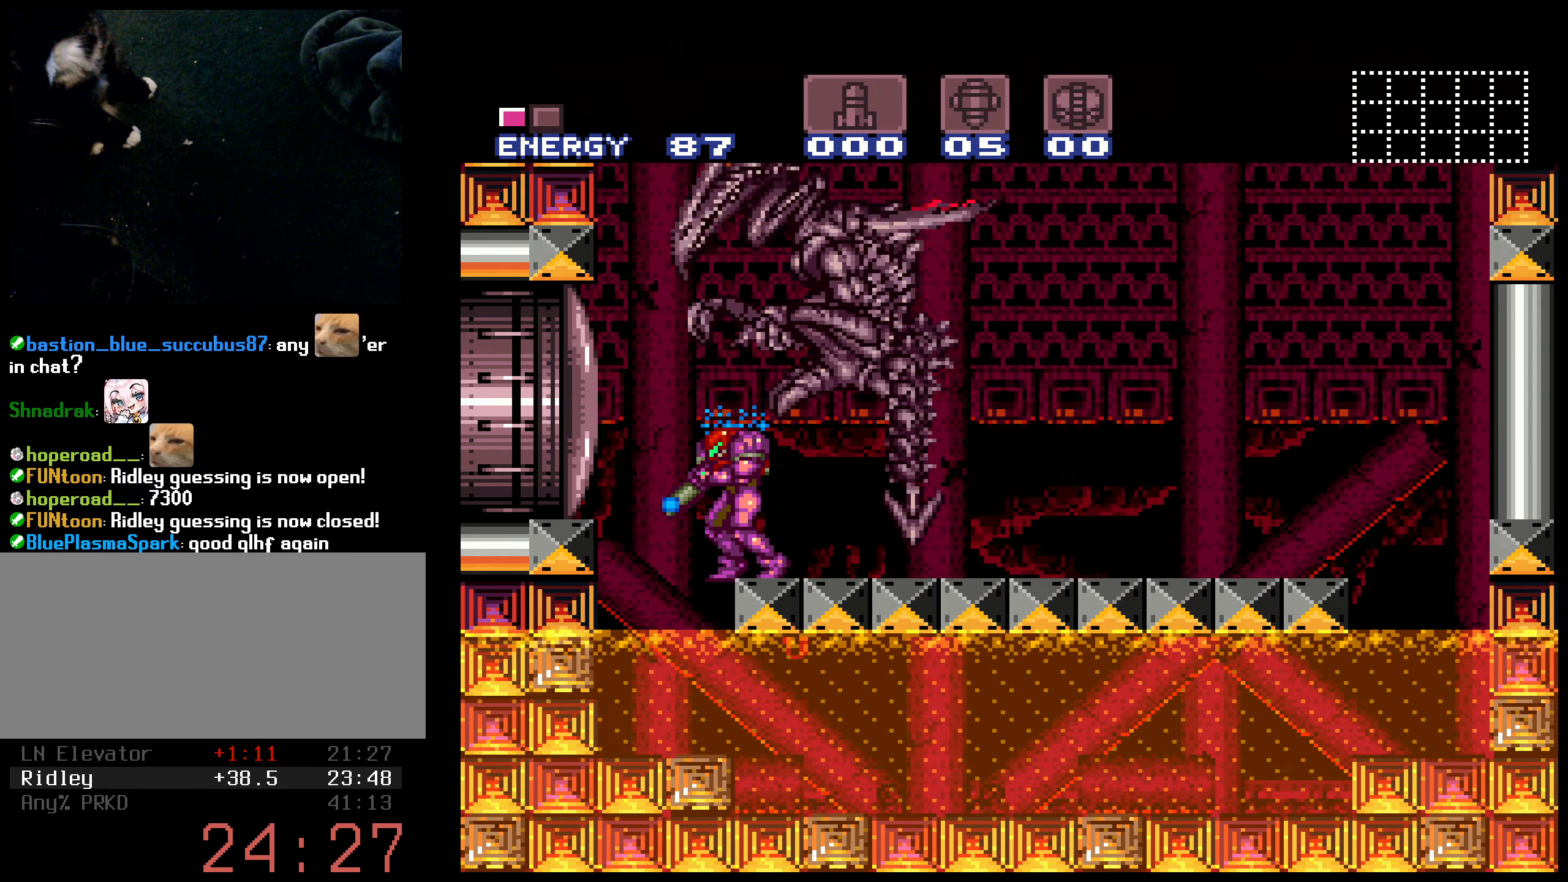
{"buttons": ["B", "X", "L1"], "events": [[100, "DPAD_LEFT", "down"], [150, "DPAD_LEFT", "up"], [417, "DPAD_LEFT", "down"], [450, "DPAD_LEFT", "up"]]}
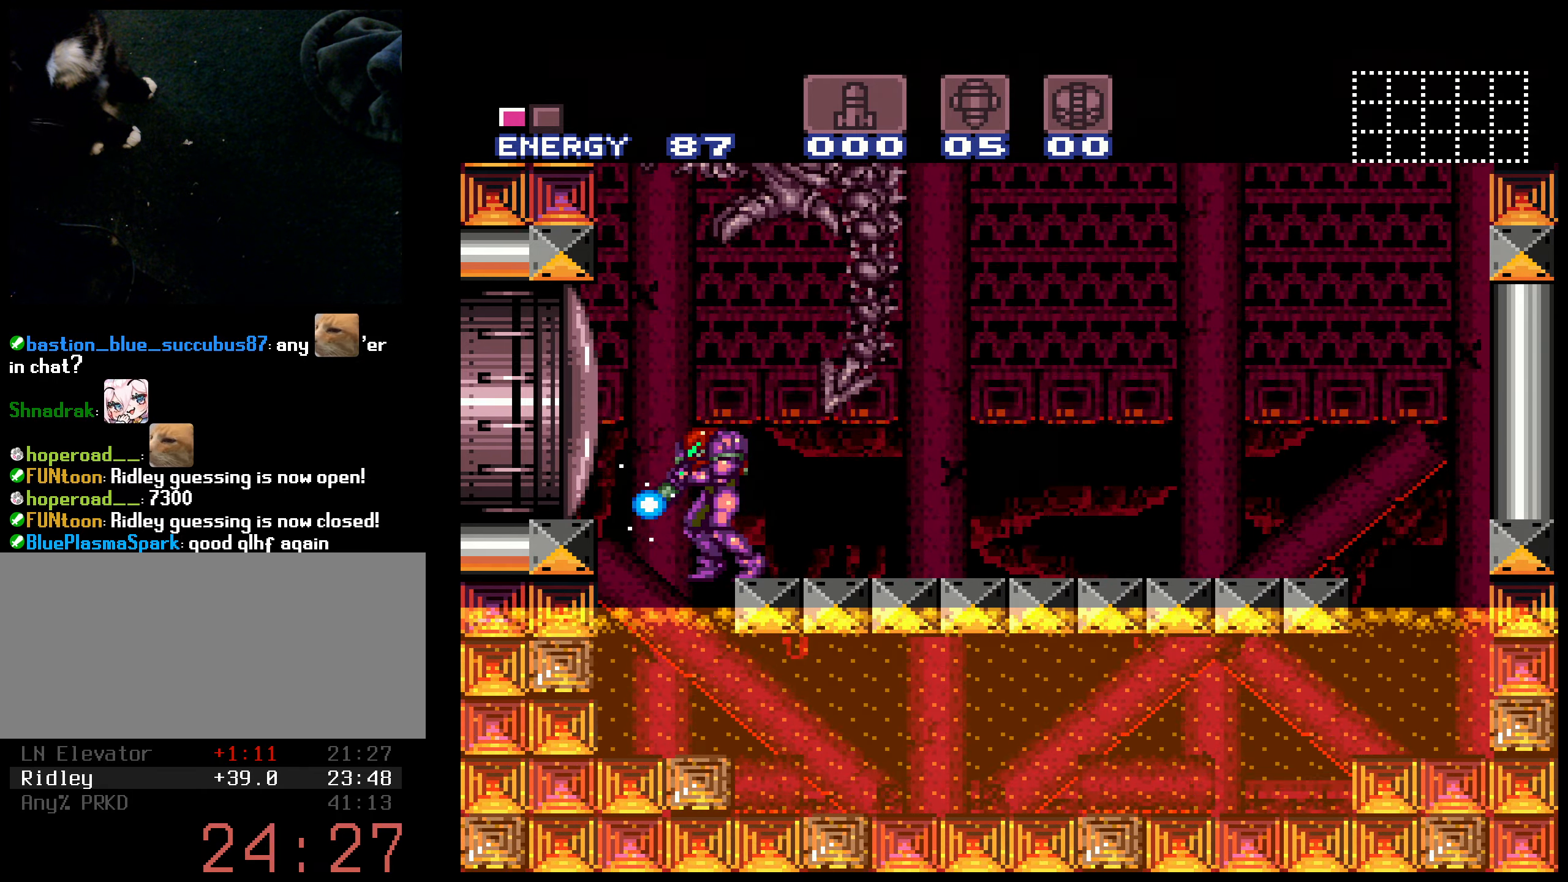
{"buttons": ["B", "X", "DPAD_UP"], "events": [[167, "DPAD_UP", "down"], [233, "L1", "up"], [267, "X", "up"], [283, "X", "down"]]}
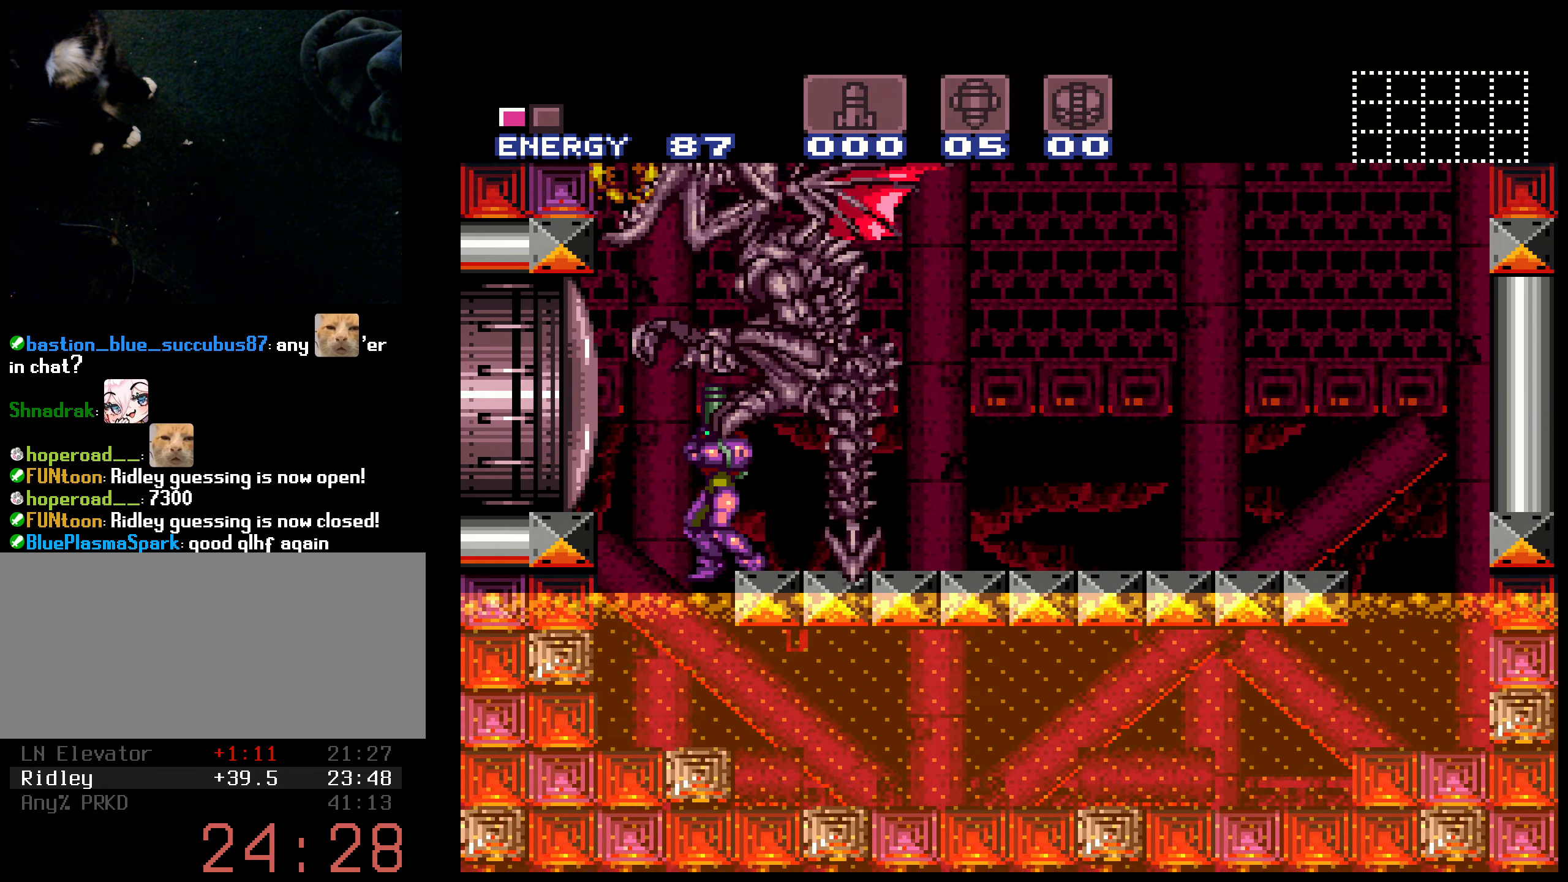
{"buttons": ["B", "X", "DPAD_UP"], "events": []}
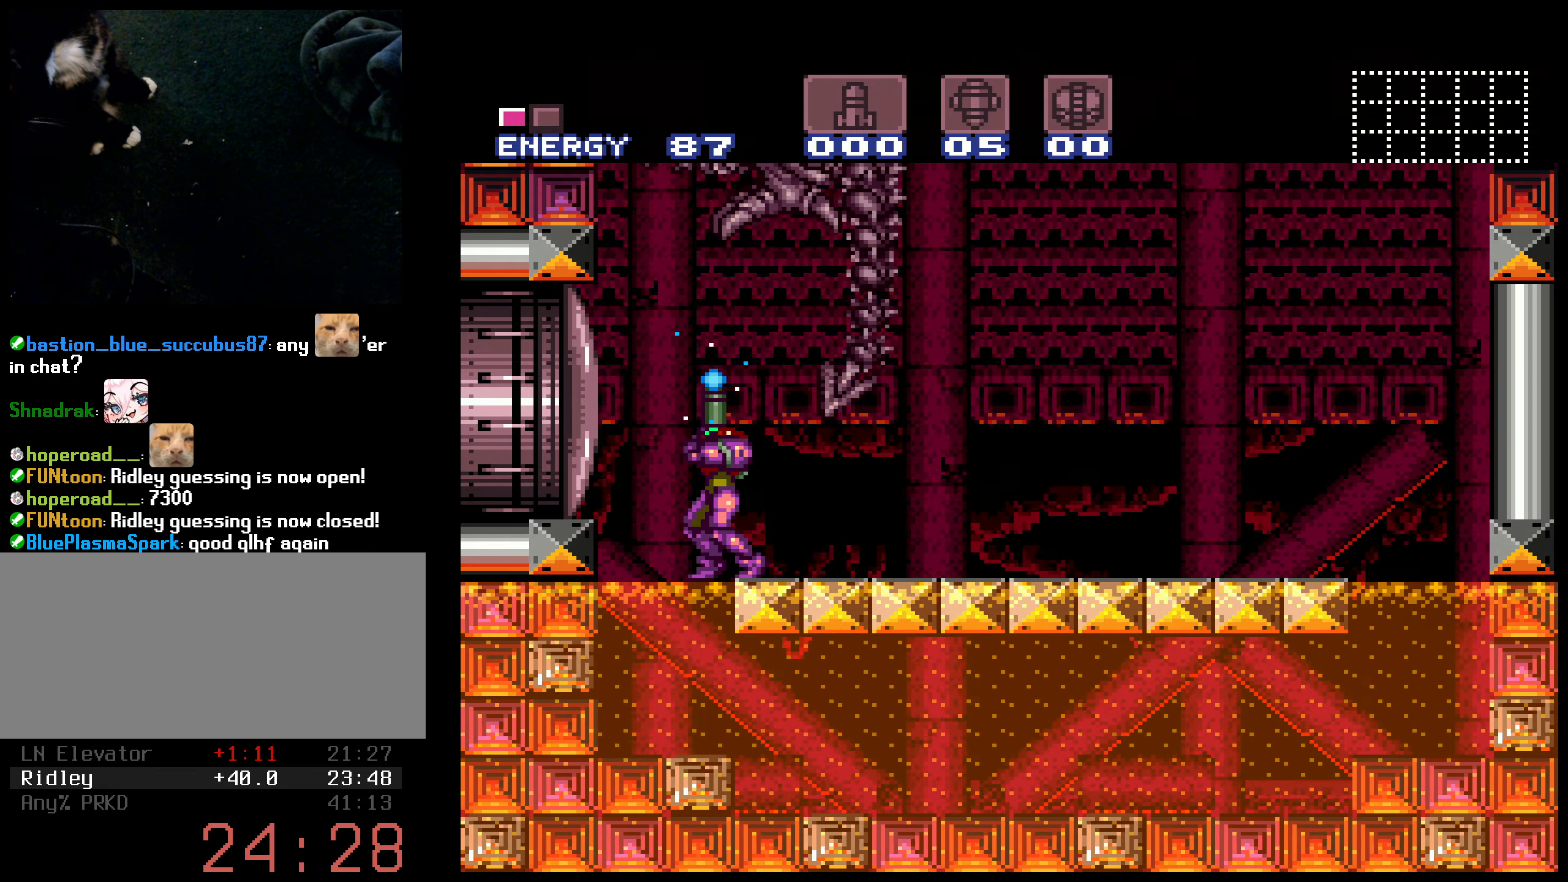
{"buttons": ["B", "X", "DPAD_UP"], "events": [[367, "X", "up"], [383, "X", "down"]]}
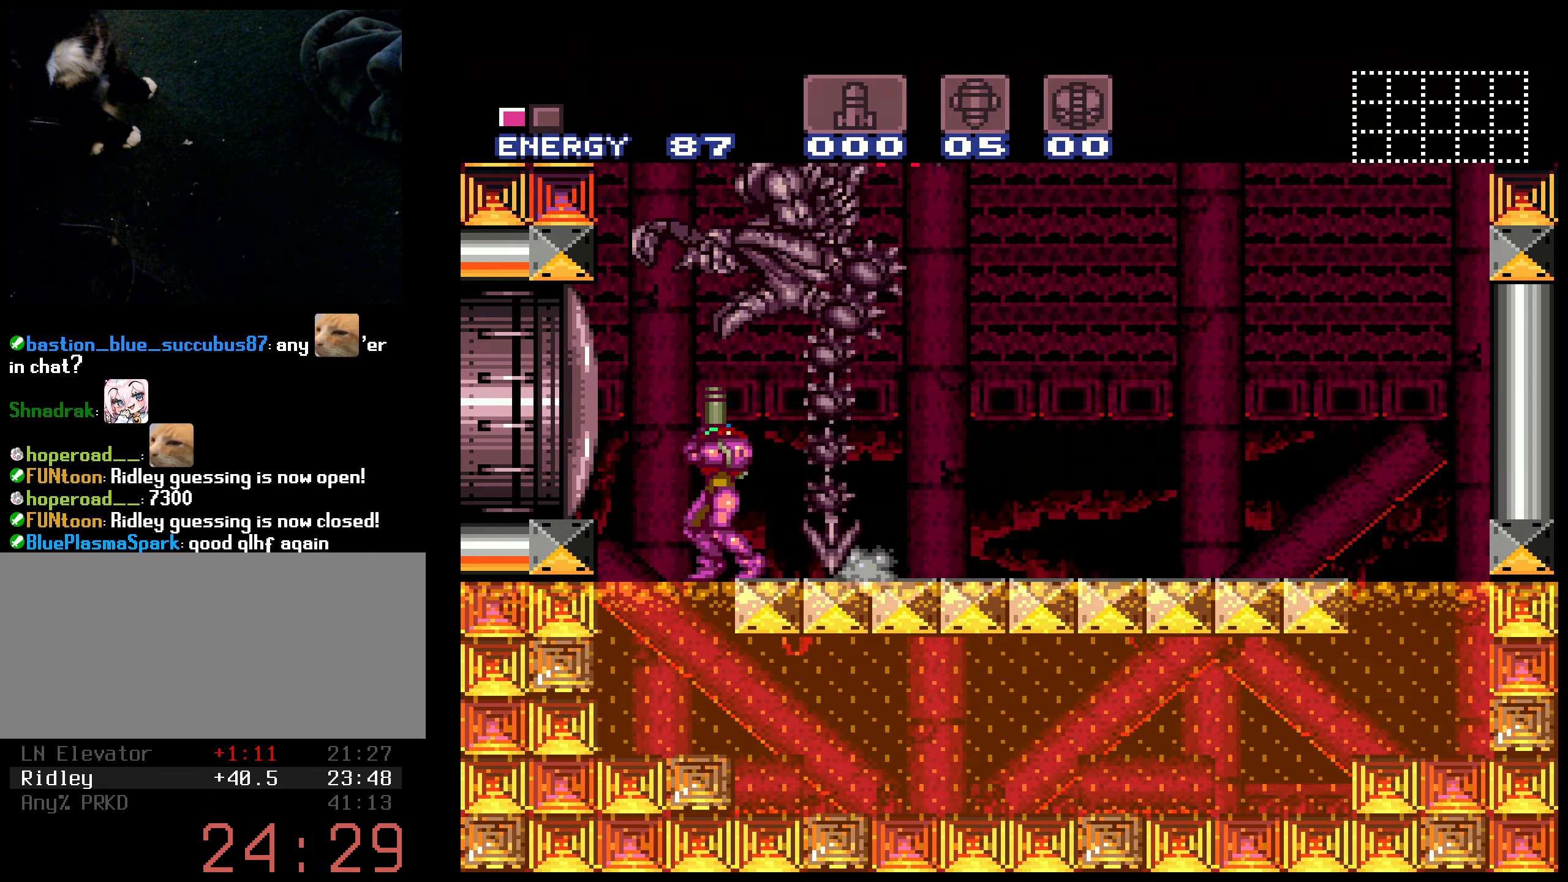
{"buttons": ["B", "X", "DPAD_UP"], "events": []}
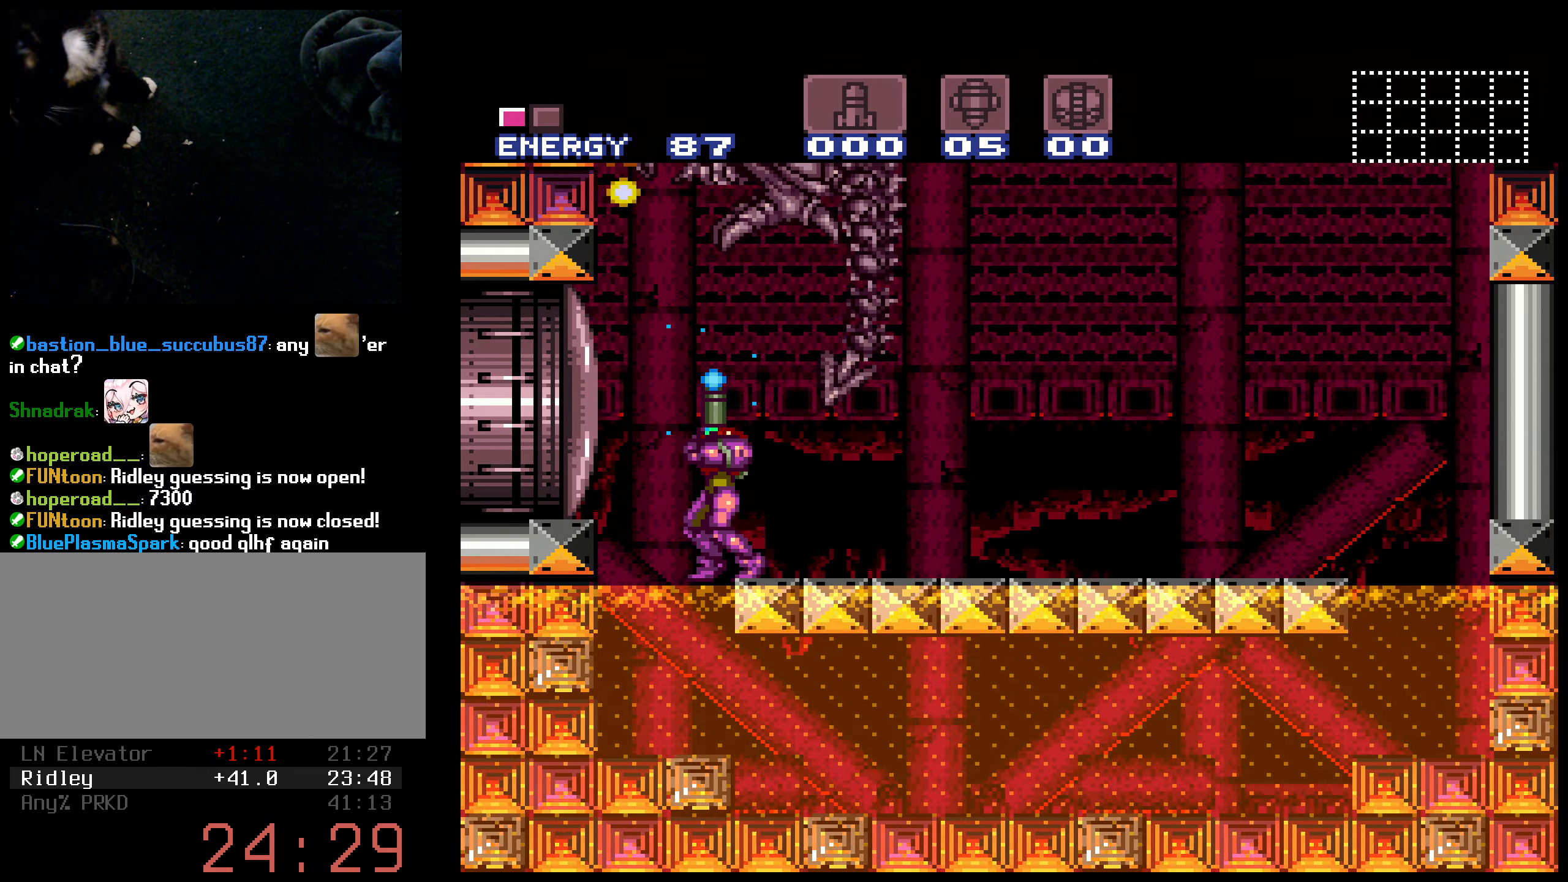
{"buttons": ["X", "DPAD_UP"], "events": [[300, "A", "down"], [434, "A", "up"], [434, "X", "up"], [500, "B", "up"], [500, "X", "down"]]}
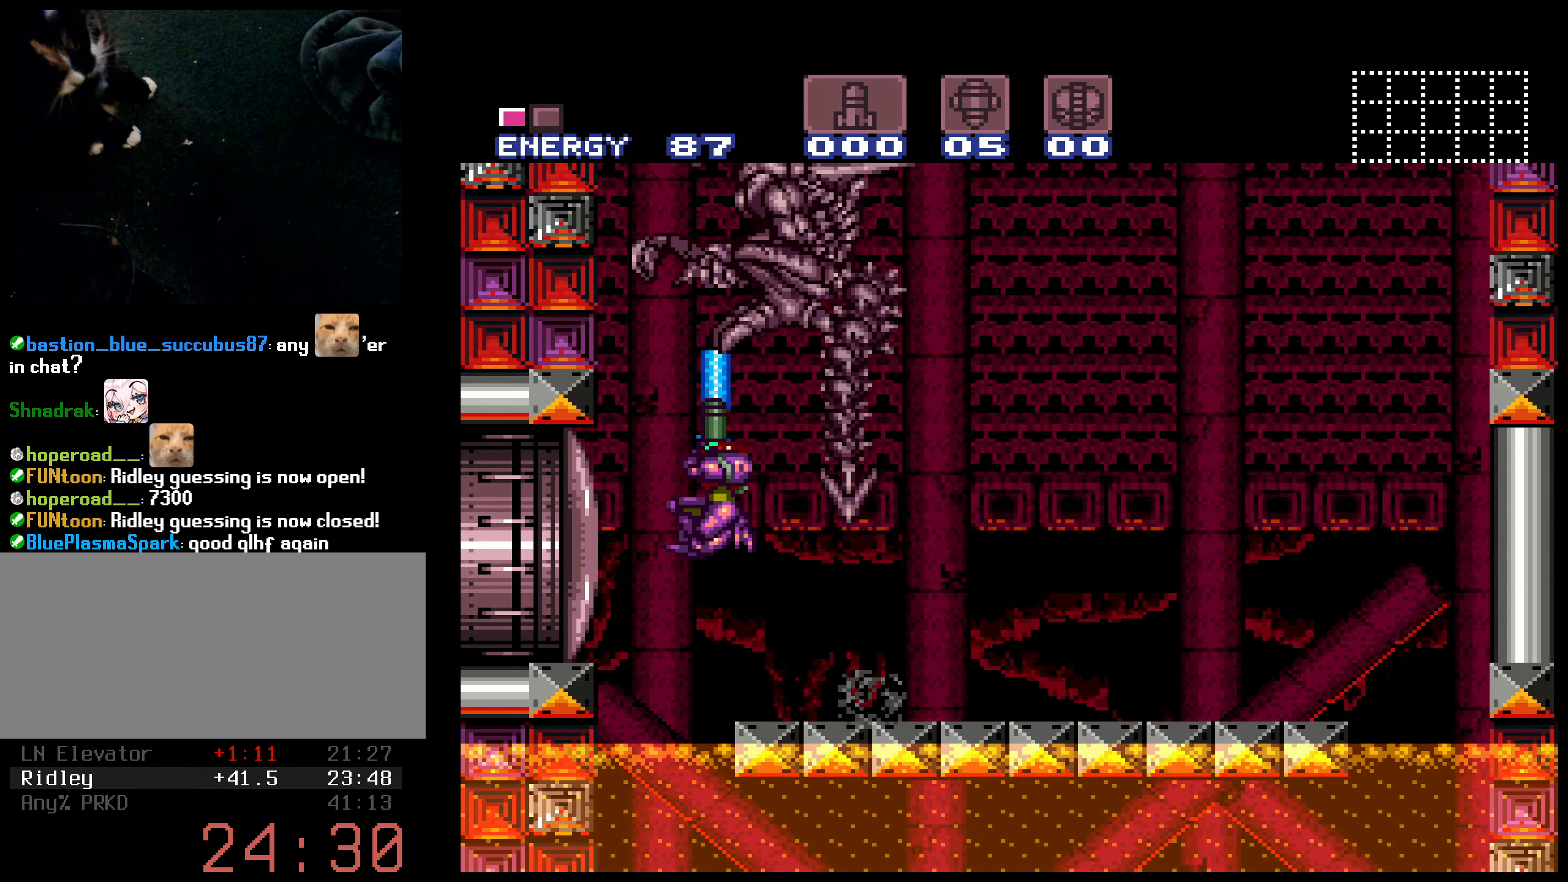
{"buttons": ["B", "X", "DPAD_UP"], "events": [[67, "B", "down"]]}
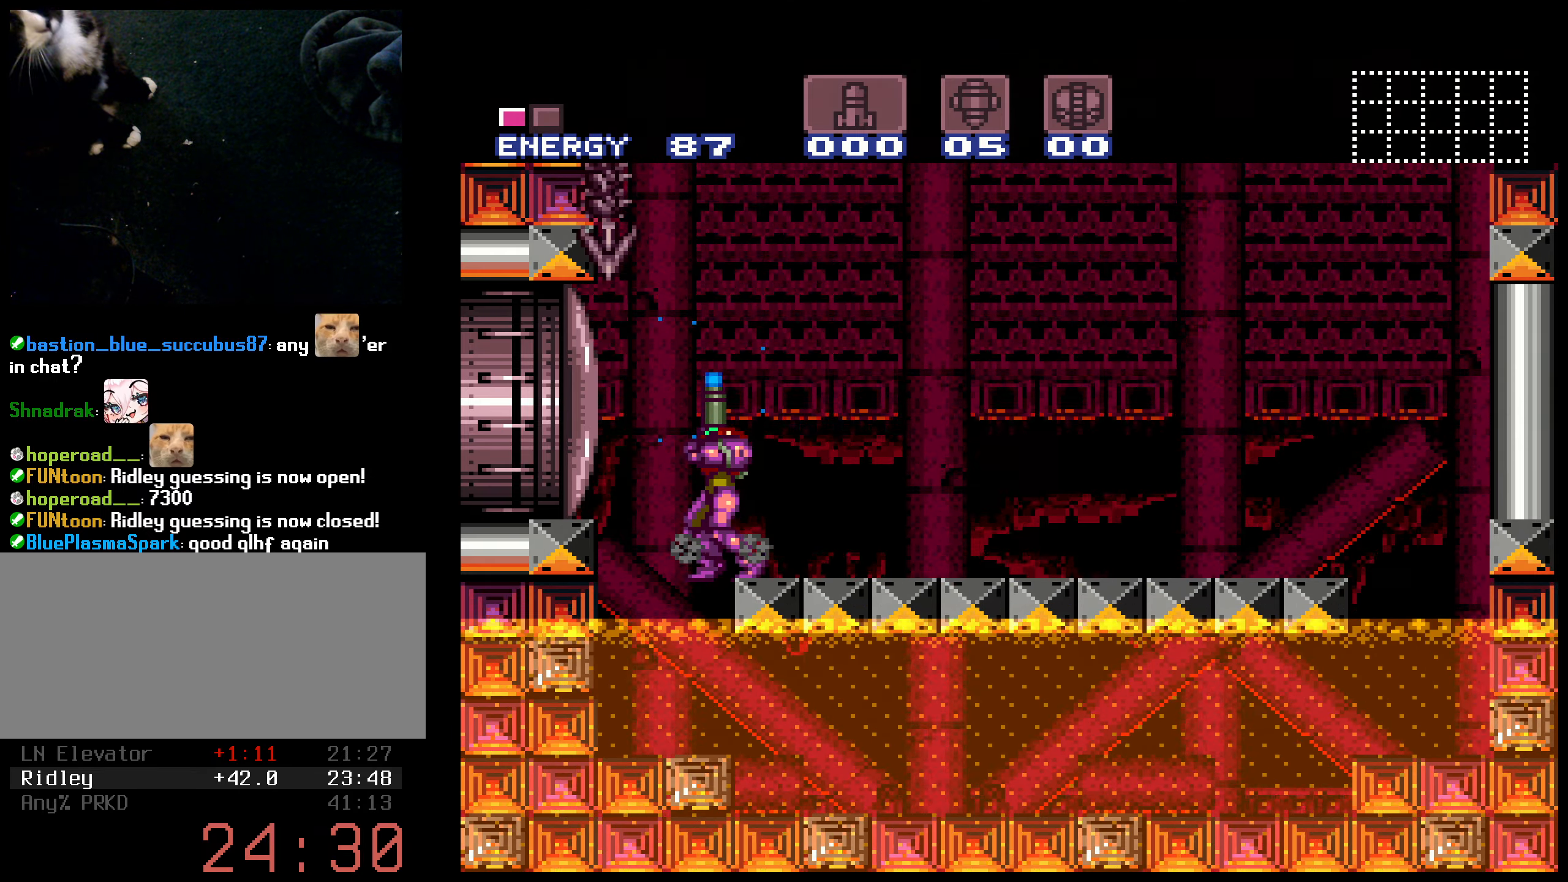
{"buttons": ["B", "DPAD_RIGHT"], "events": [[34, "B", "up"], [50, "DPAD_RIGHT", "down"], [50, "DPAD_UP", "up"], [84, "DPAD_RIGHT", "up"], [150, "B", "down"], [250, "X", "up"], [267, "DPAD_RIGHT", "down"]]}
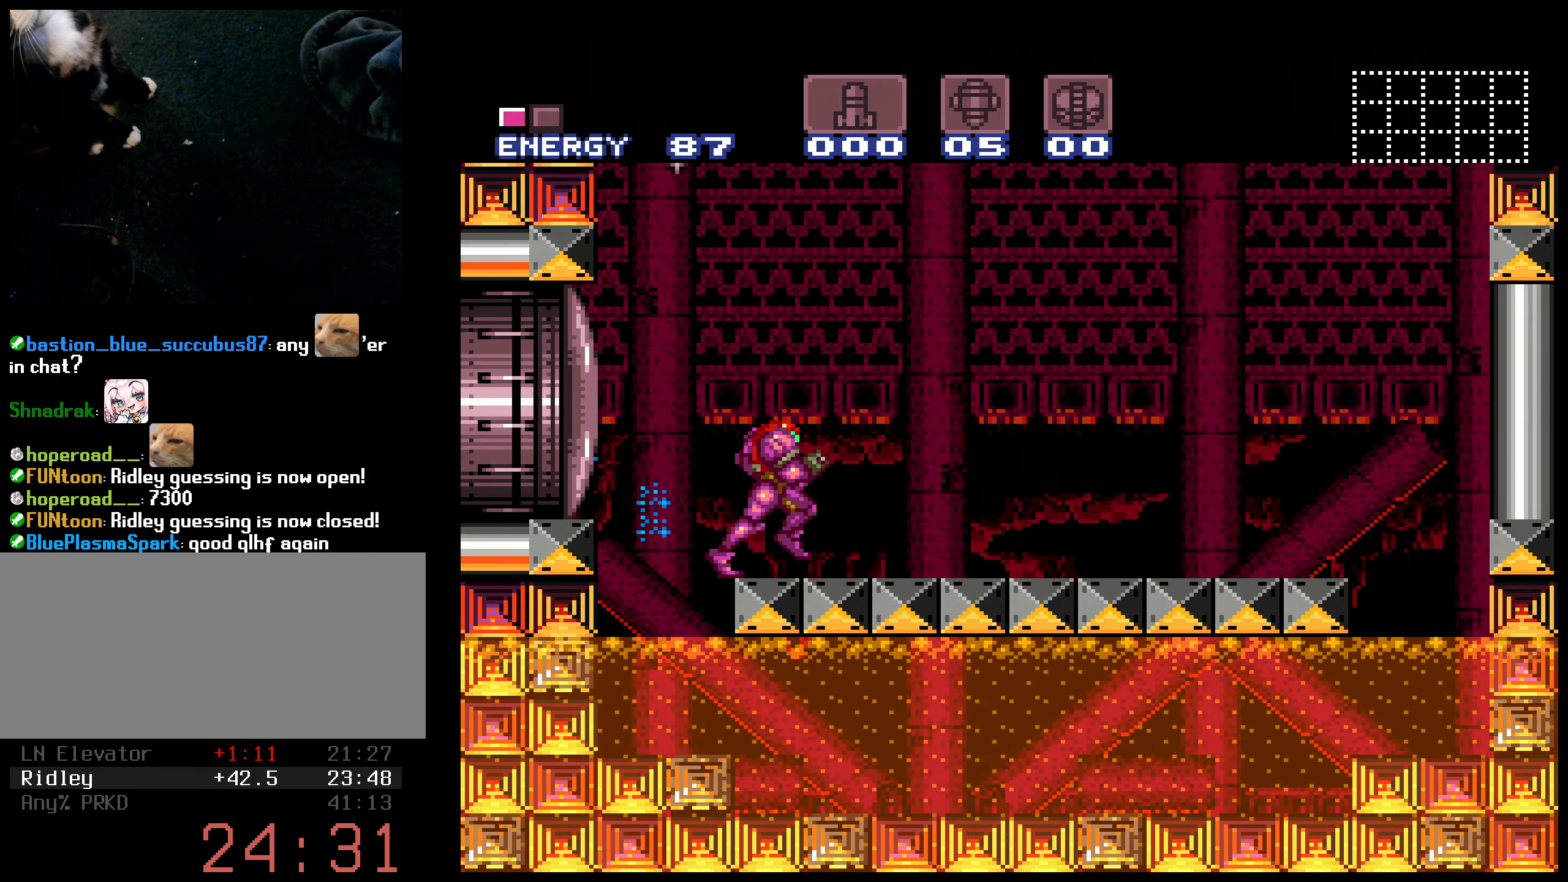
{"buttons": ["B", "X", "L1", "DPAD_RIGHT"], "events": [[50, "X", "down"], [167, "L1", "down"], [317, "DPAD_RIGHT", "up"], [434, "DPAD_RIGHT", "down"]]}
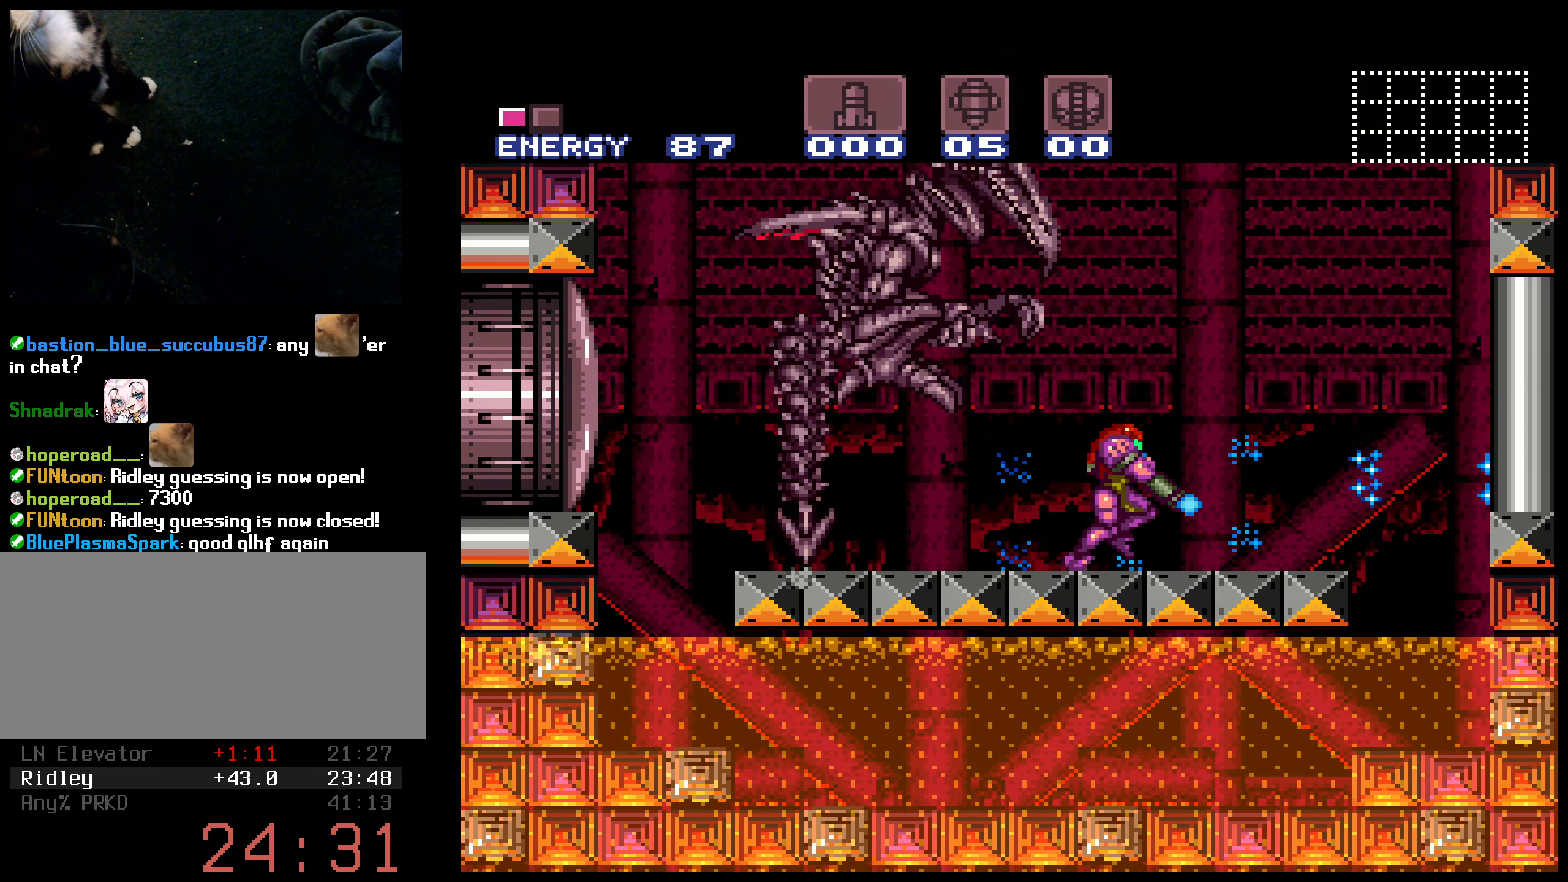
{"buttons": ["X", "L1"], "events": [[117, "DPAD_RIGHT", "up"], [184, "DPAD_RIGHT", "down"], [334, "DPAD_RIGHT", "up"], [417, "B", "up"]]}
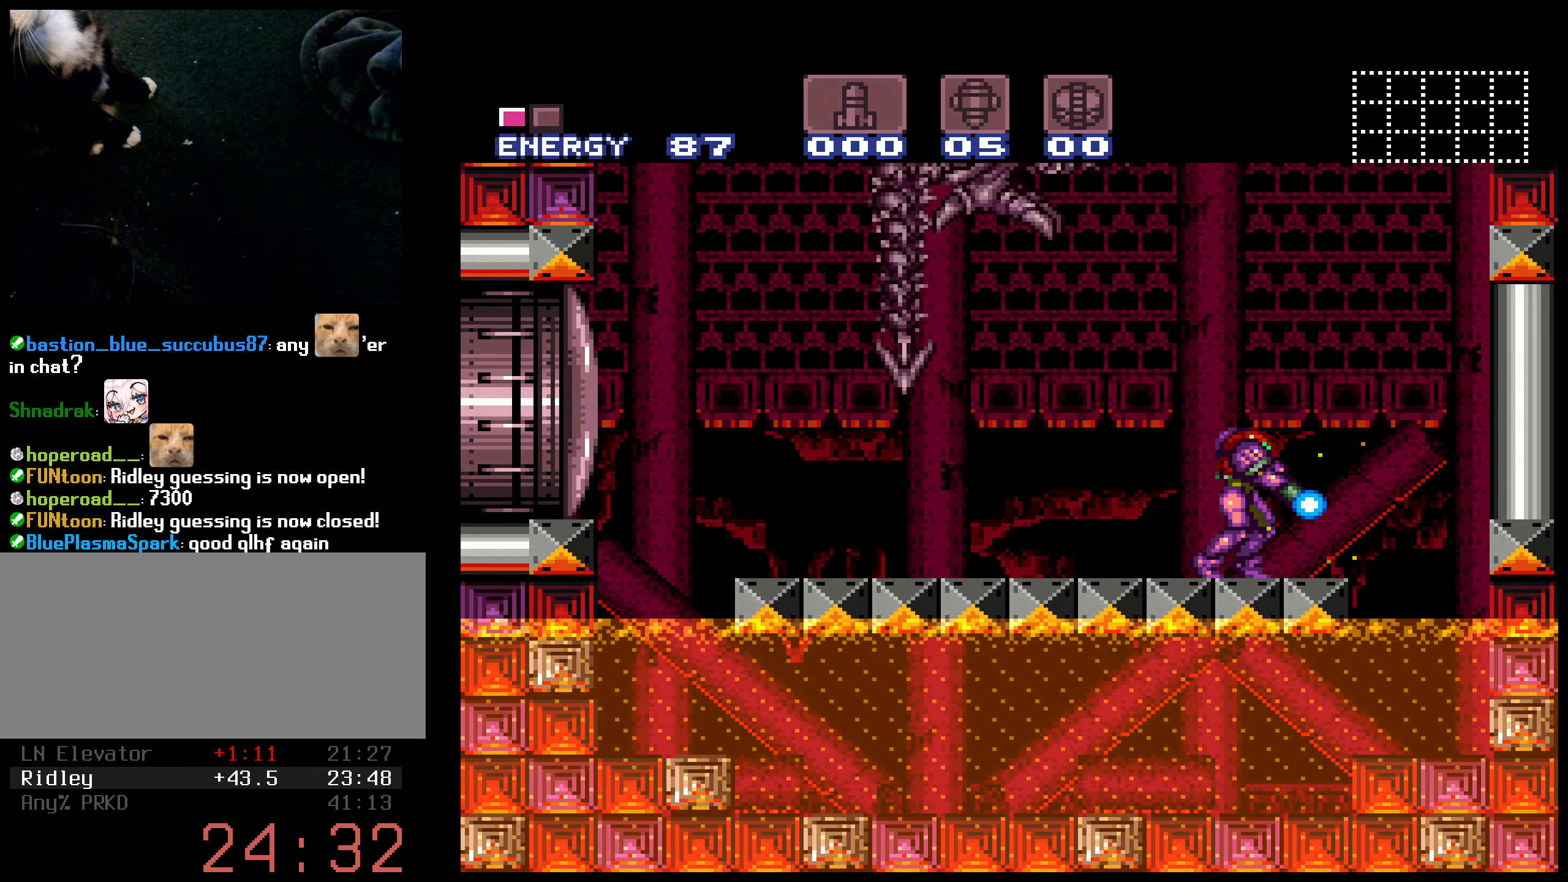
{"buttons": ["B", "X", "DPAD_RIGHT"], "events": [[50, "DPAD_UP", "down"], [67, "B", "down"], [134, "X", "up"], [167, "DPAD_UP", "up"], [167, "L1", "up"], [267, "DPAD_LEFT", "down"], [300, "DPAD_LEFT", "up"], [300, "X", "down"], [417, "DPAD_RIGHT", "down"]]}
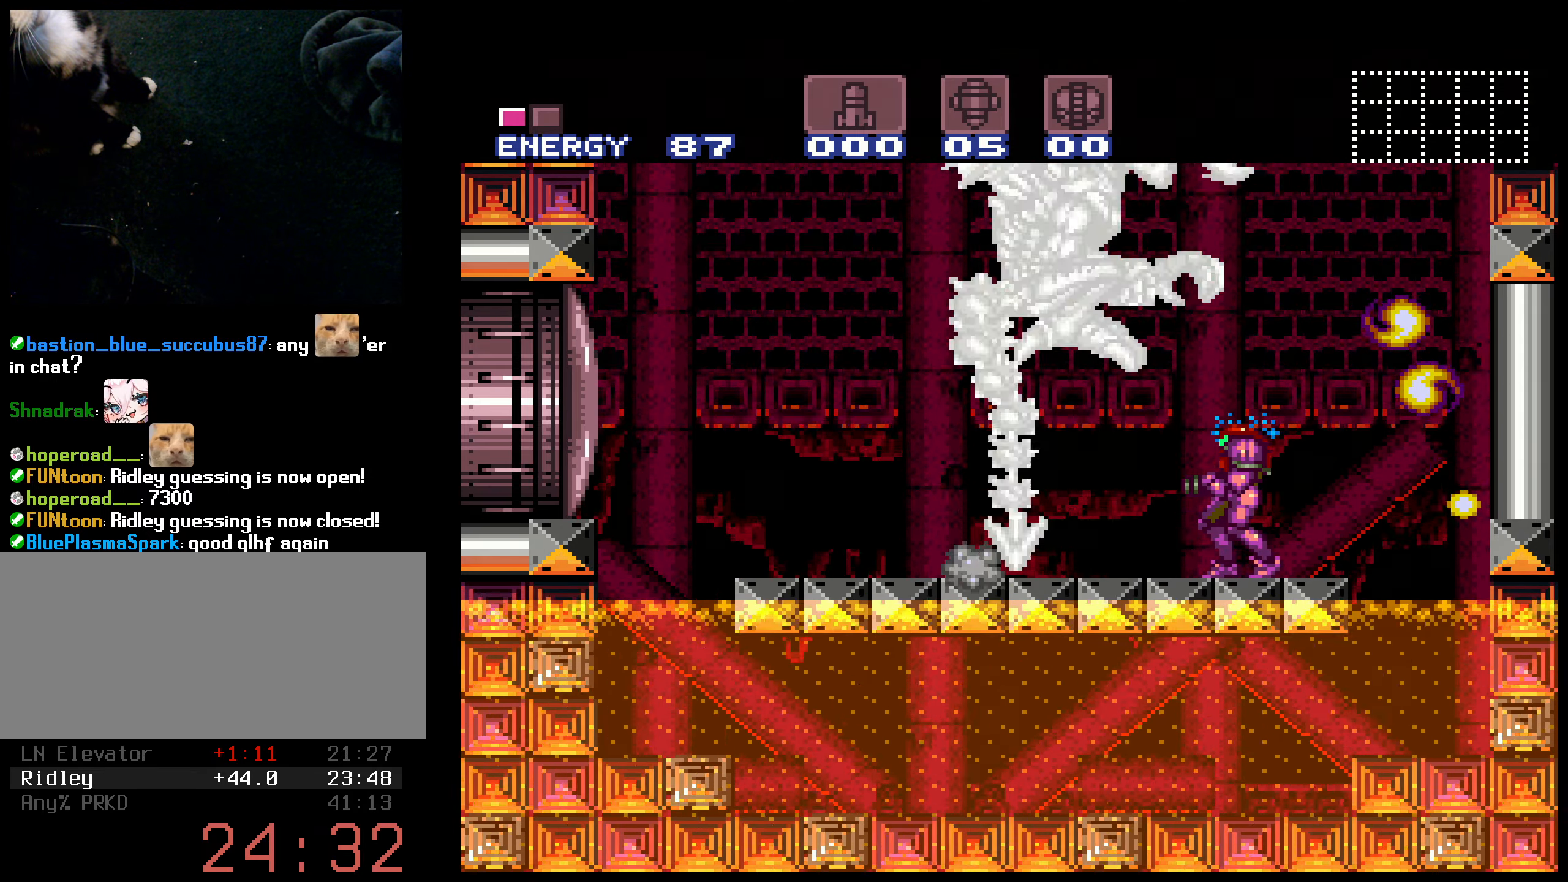
{"buttons": ["B", "X", "DPAD_RIGHT"], "events": []}
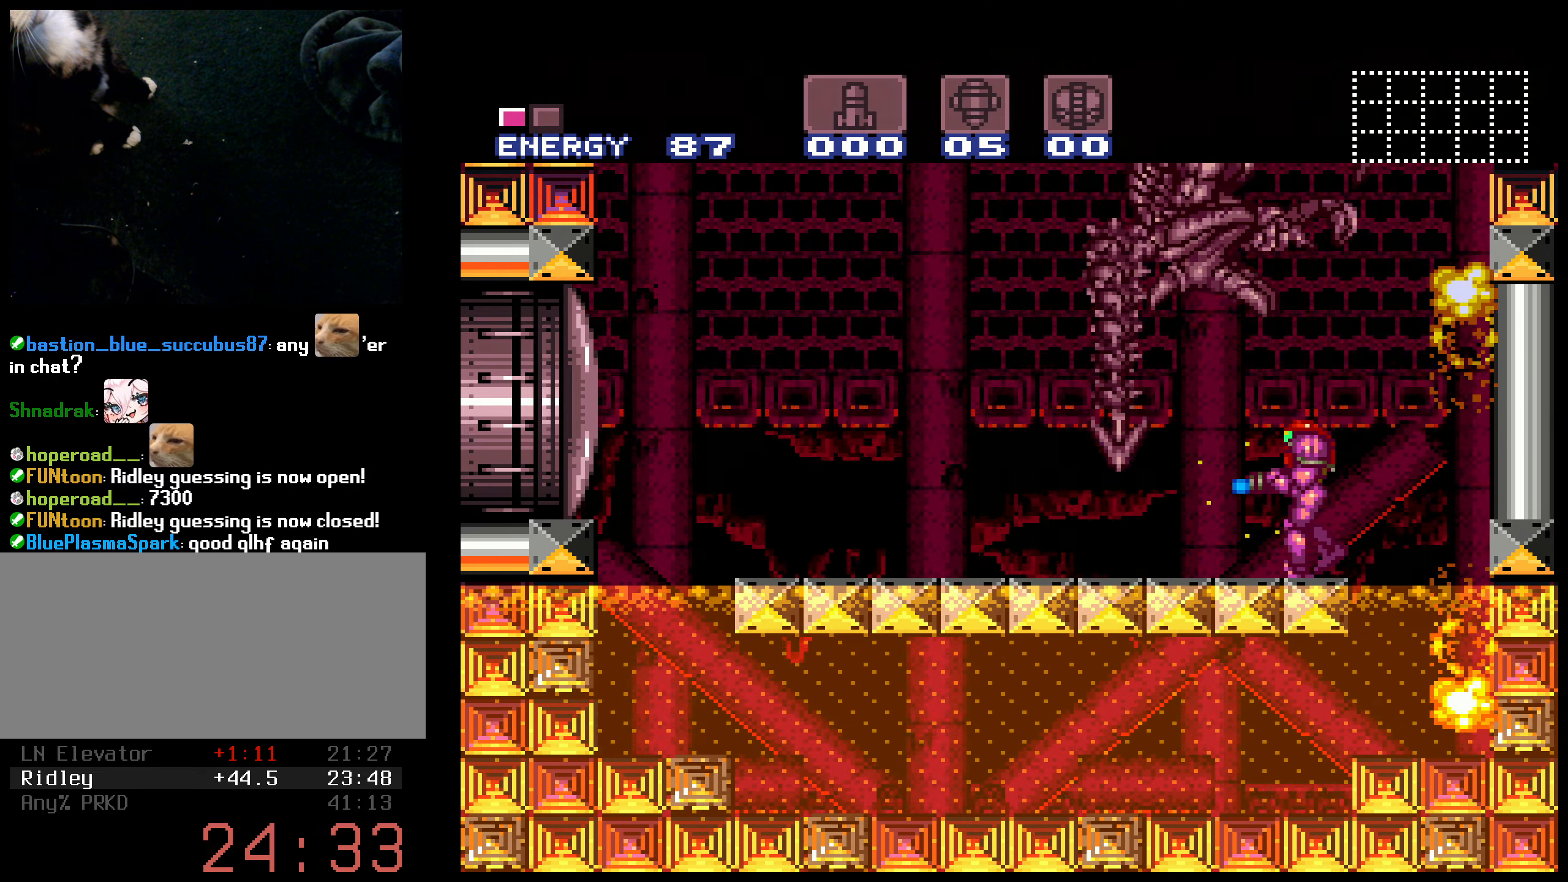
{"buttons": ["B", "X", "DPAD_LEFT"], "events": [[100, "DPAD_RIGHT", "up"], [200, "DPAD_LEFT", "down"]]}
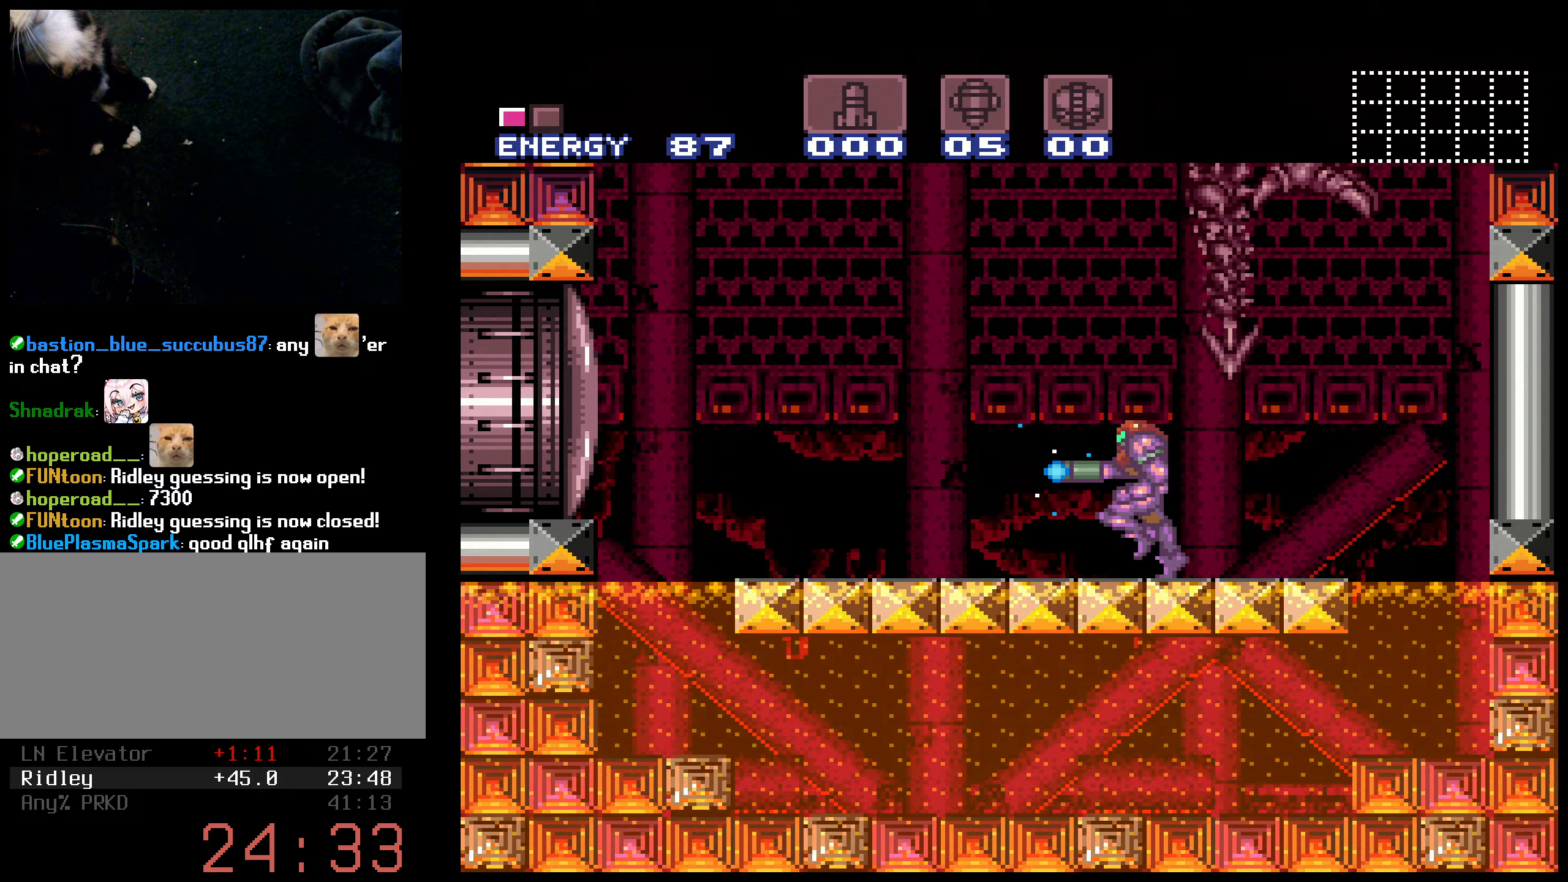
{"buttons": ["B", "X", "R1", "DPAD_RIGHT"], "events": [[166, "A", "down"], [266, "DPAD_LEFT", "up"], [350, "DPAD_RIGHT", "down"], [416, "R1", "down"], [450, "A", "up"]]}
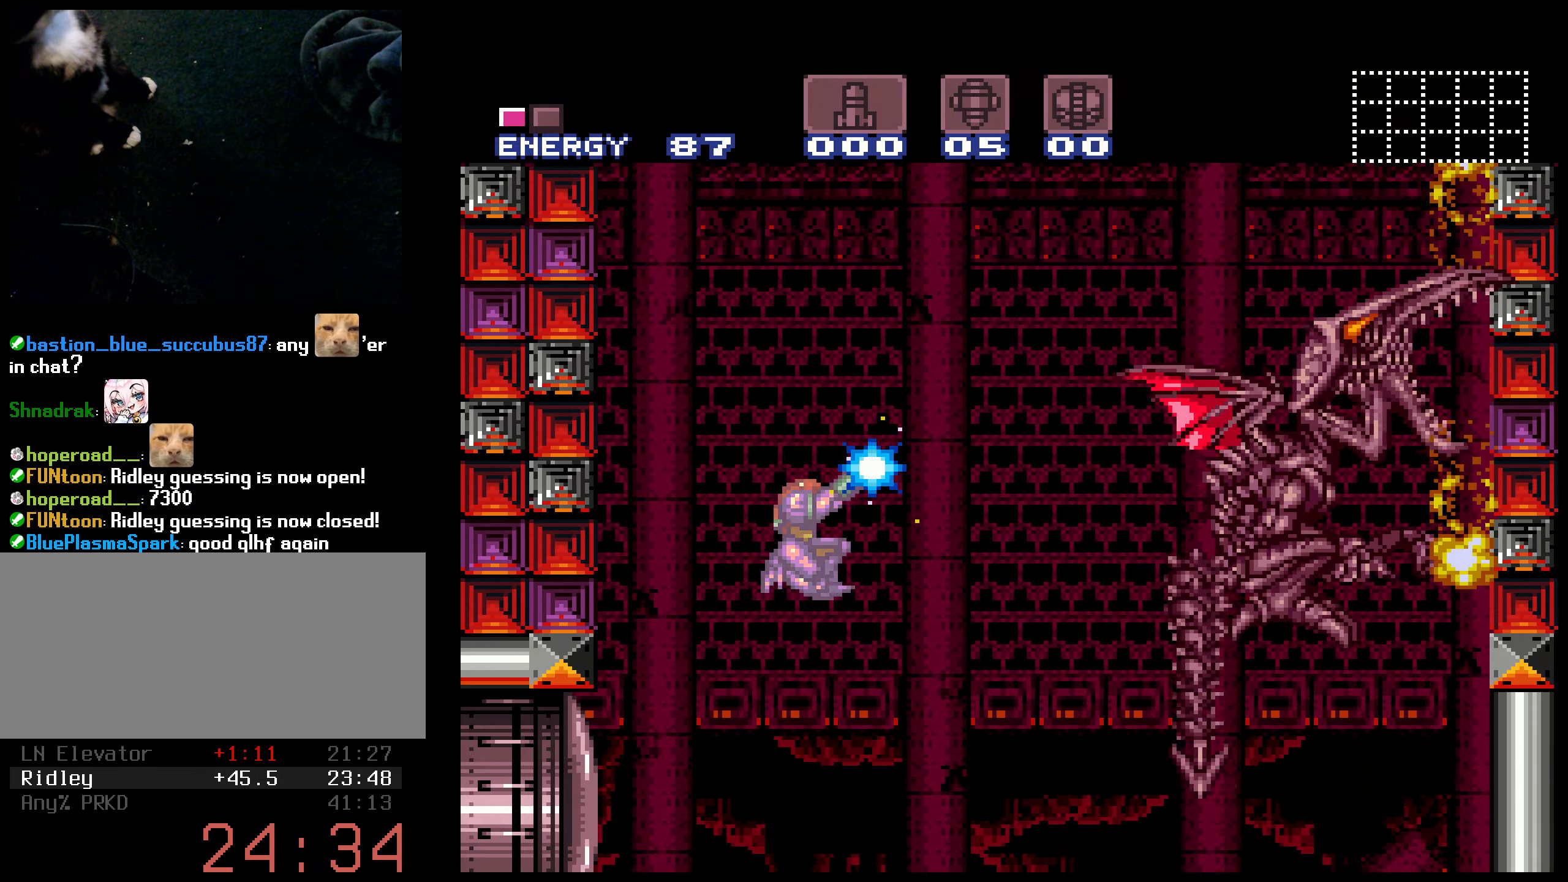
{"buttons": ["B", "X"], "events": [[50, "X", "up"], [83, "X", "down"], [100, "B", "up"], [183, "DPAD_RIGHT", "up"], [200, "B", "down"], [416, "R1", "up"]]}
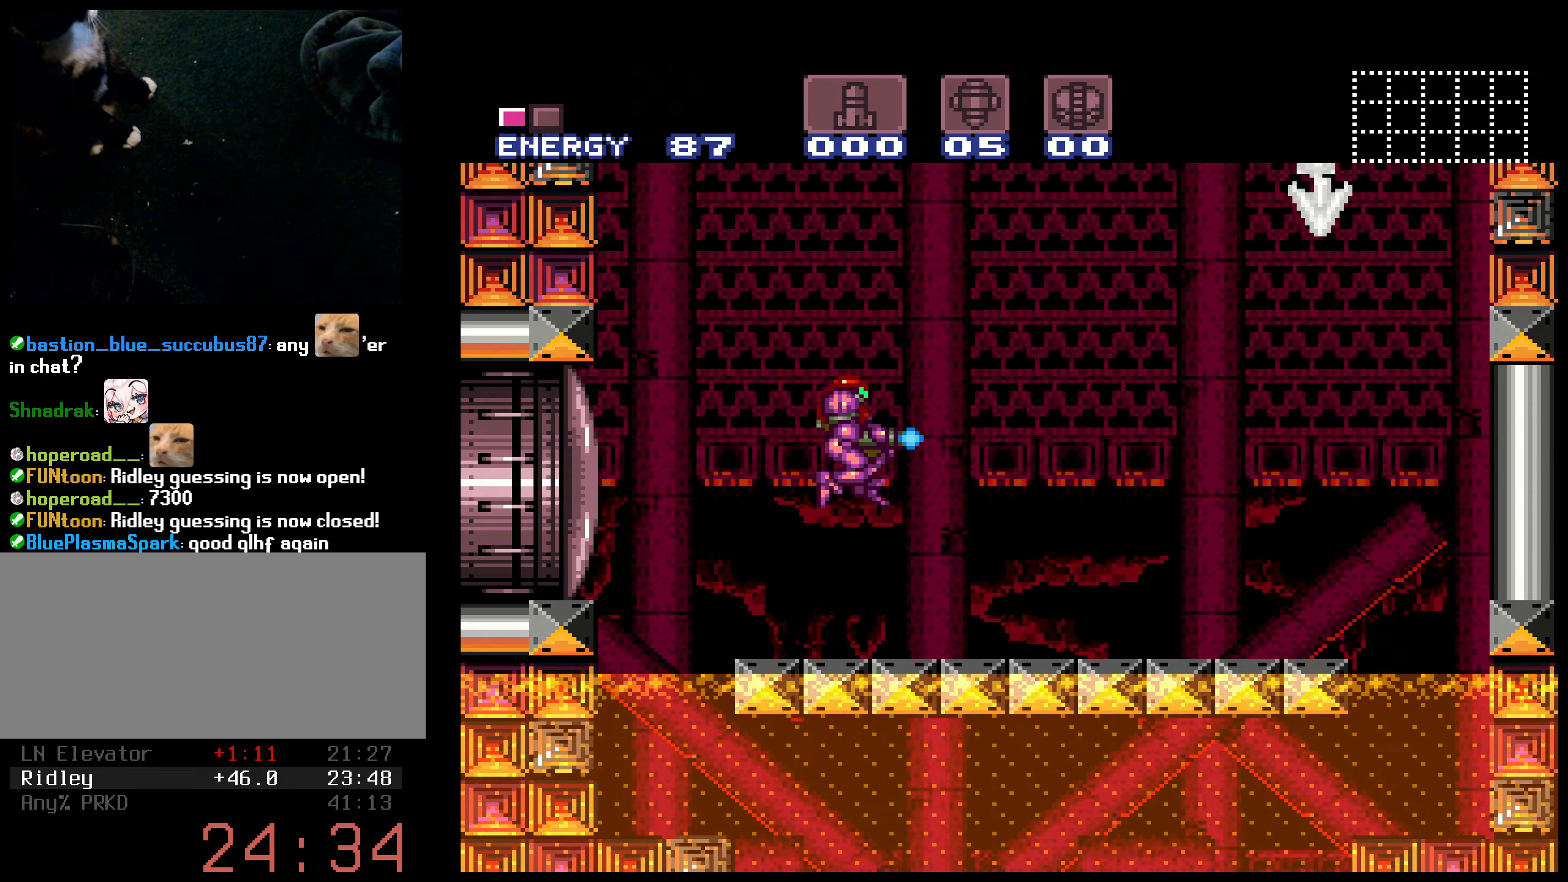
{"buttons": ["B", "X"], "events": [[316, "DPAD_LEFT", "down"], [433, "B", "up"], [433, "DPAD_LEFT", "up"], [500, "B", "down"]]}
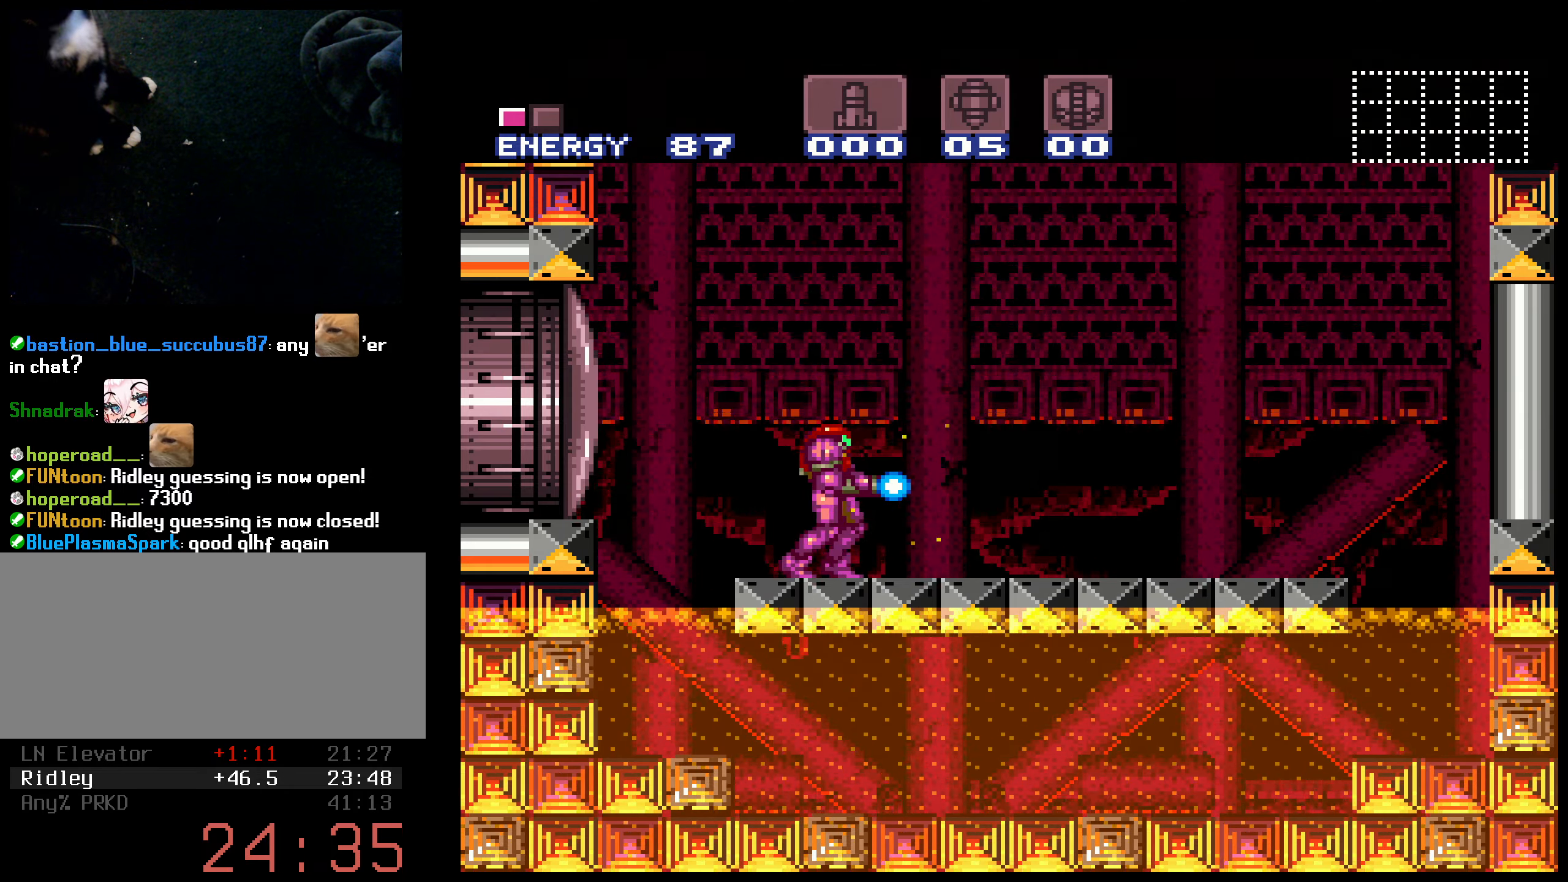
{"buttons": ["B", "X", "DPAD_LEFT"], "events": [[83, "DPAD_UP", "down"], [133, "X", "up"], [183, "X", "down"], [233, "DPAD_UP", "up"], [250, "B", "up"], [250, "DPAD_LEFT", "down"], [266, "DPAD_LEFT", "up"], [283, "DPAD_LEFT", "down"], [300, "B", "down"]]}
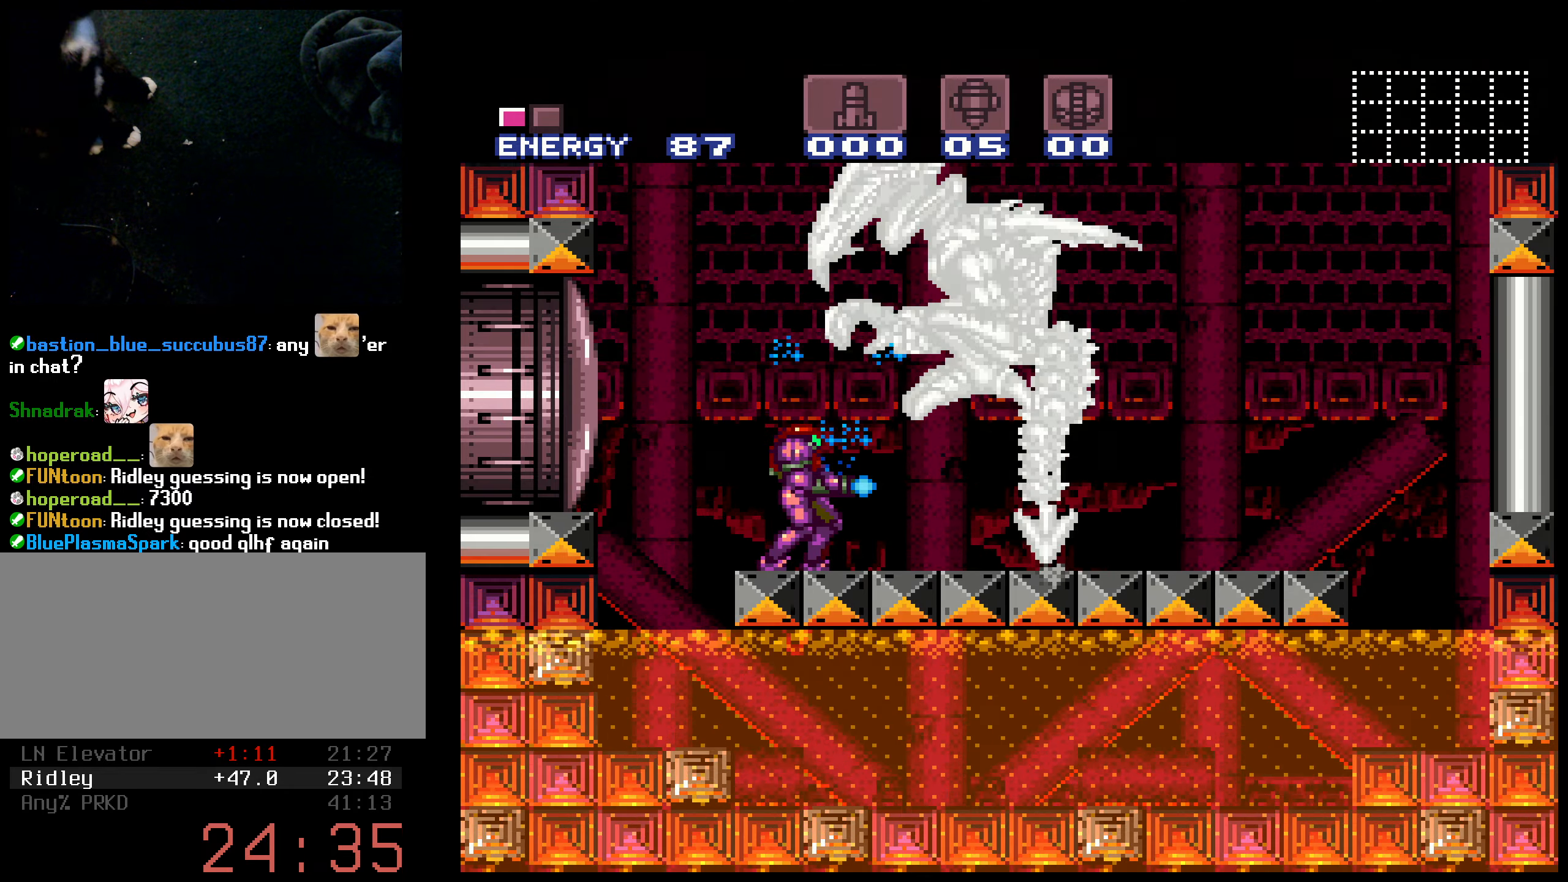
{"buttons": ["B", "X"], "events": [[150, "DPAD_LEFT", "up"], [233, "DPAD_LEFT", "down"], [483, "DPAD_LEFT", "up"]]}
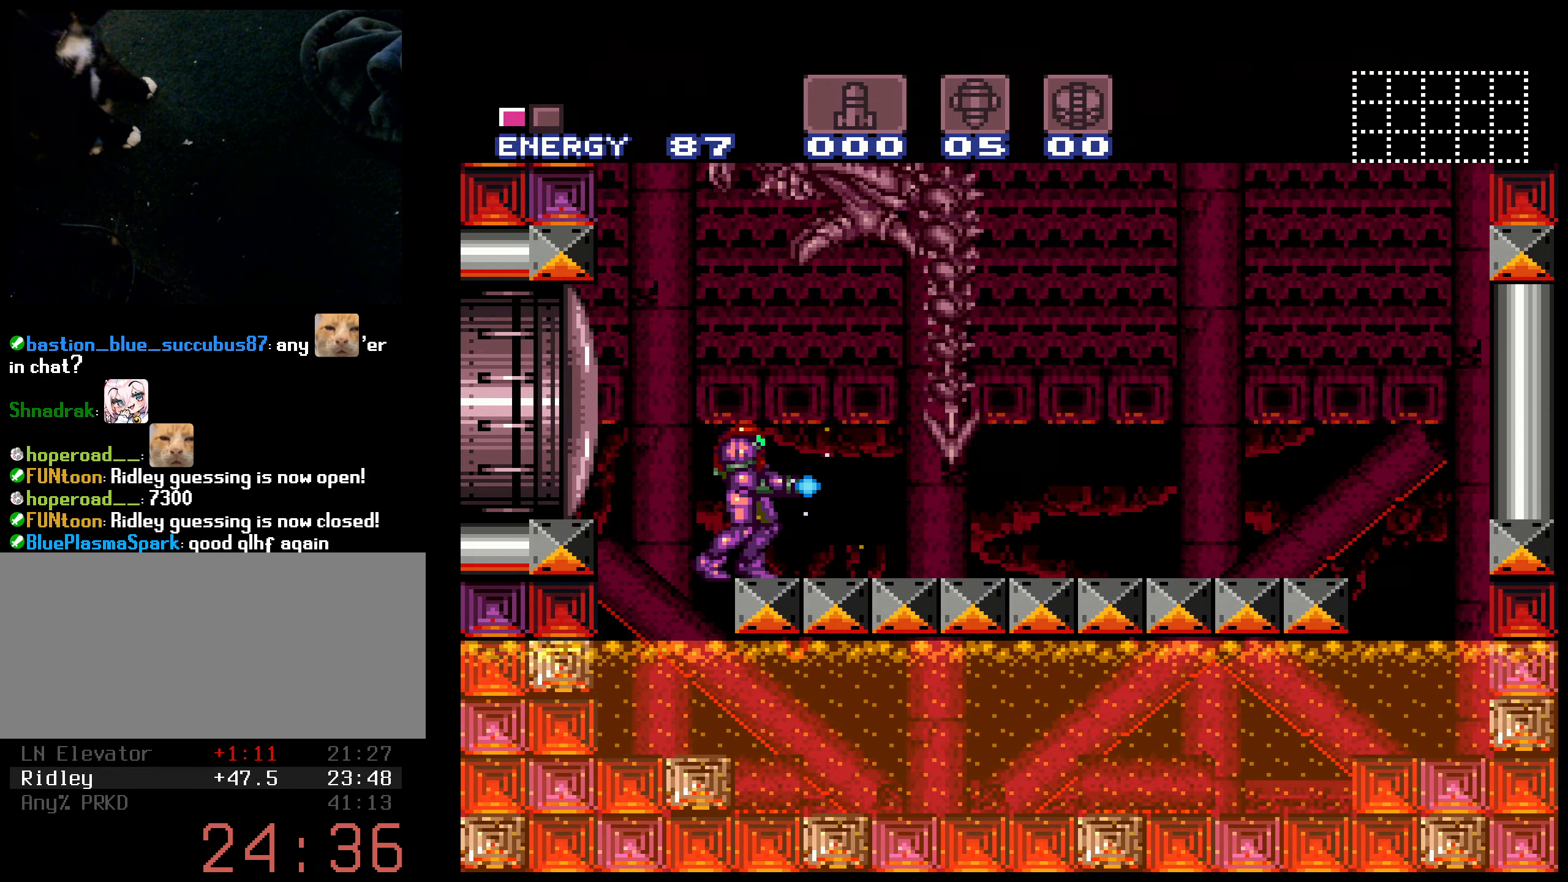
{"buttons": ["B", "X", "DPAD_UP"], "events": [[116, "DPAD_LEFT", "down"], [300, "DPAD_LEFT", "up"], [483, "DPAD_UP", "down"]]}
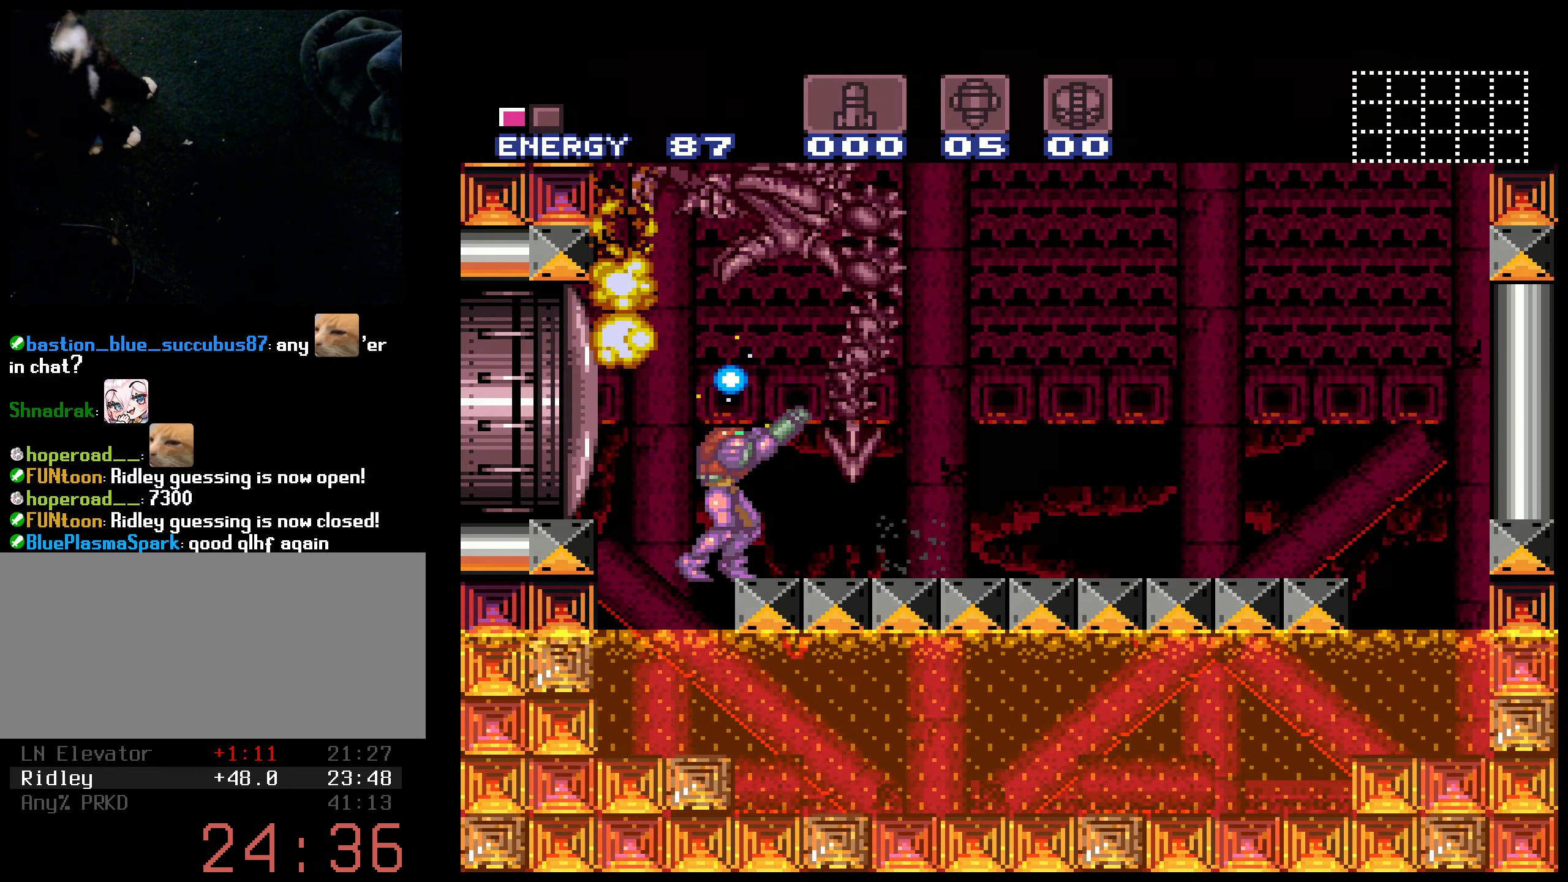
{"buttons": ["B", "X"], "events": [[150, "X", "up"], [200, "X", "down"], [250, "DPAD_UP", "up"], [400, "DPAD_LEFT", "down"], [433, "DPAD_LEFT", "up"]]}
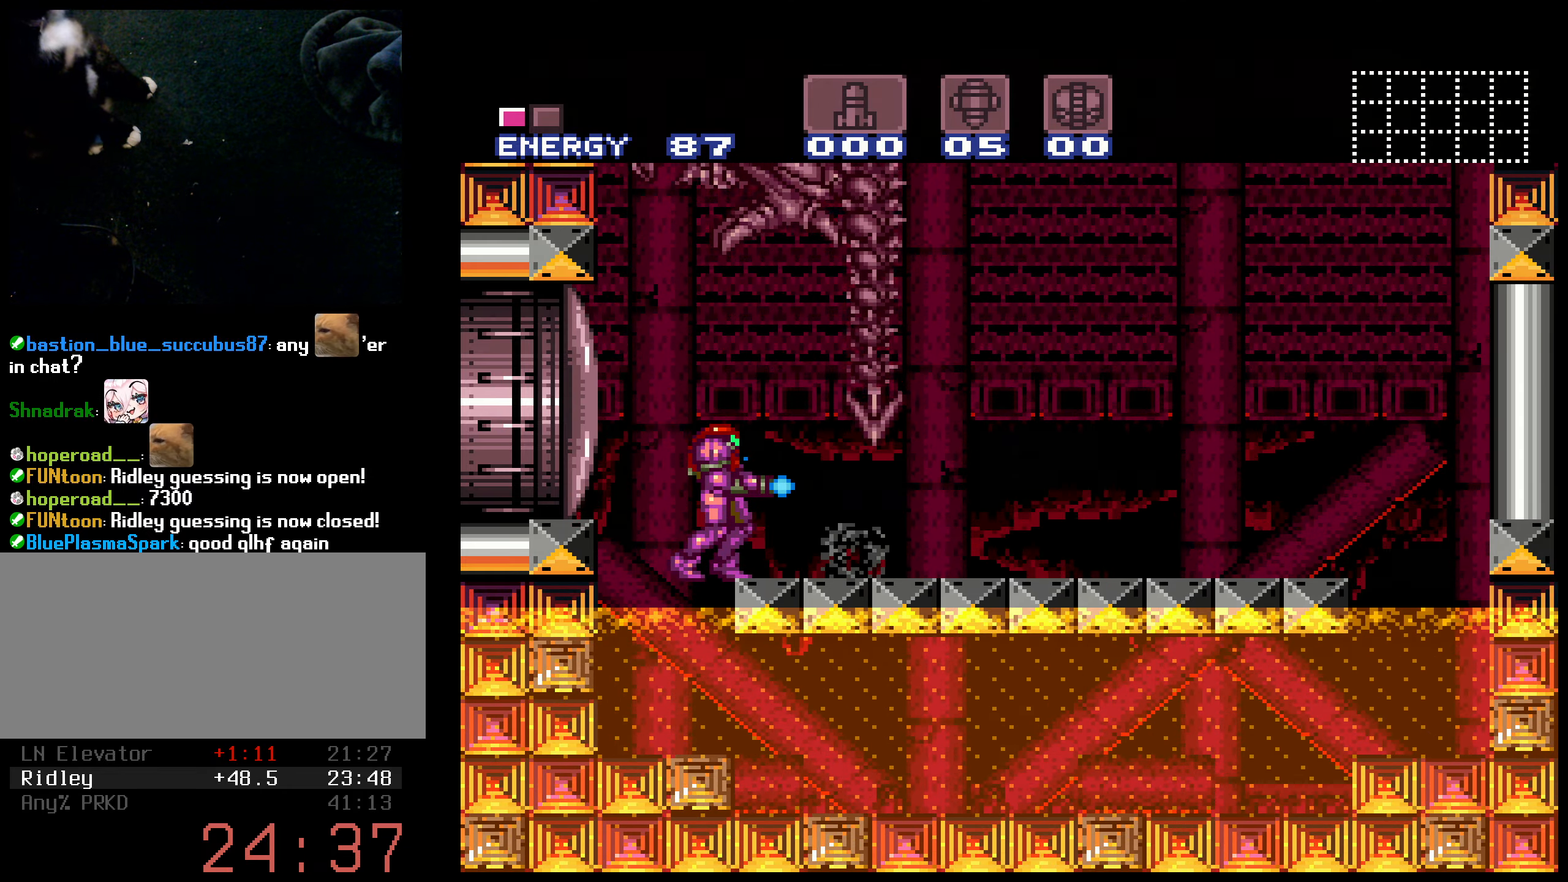
{"buttons": ["B", "X", "DPAD_UP"], "events": [[183, "DPAD_UP", "down"]]}
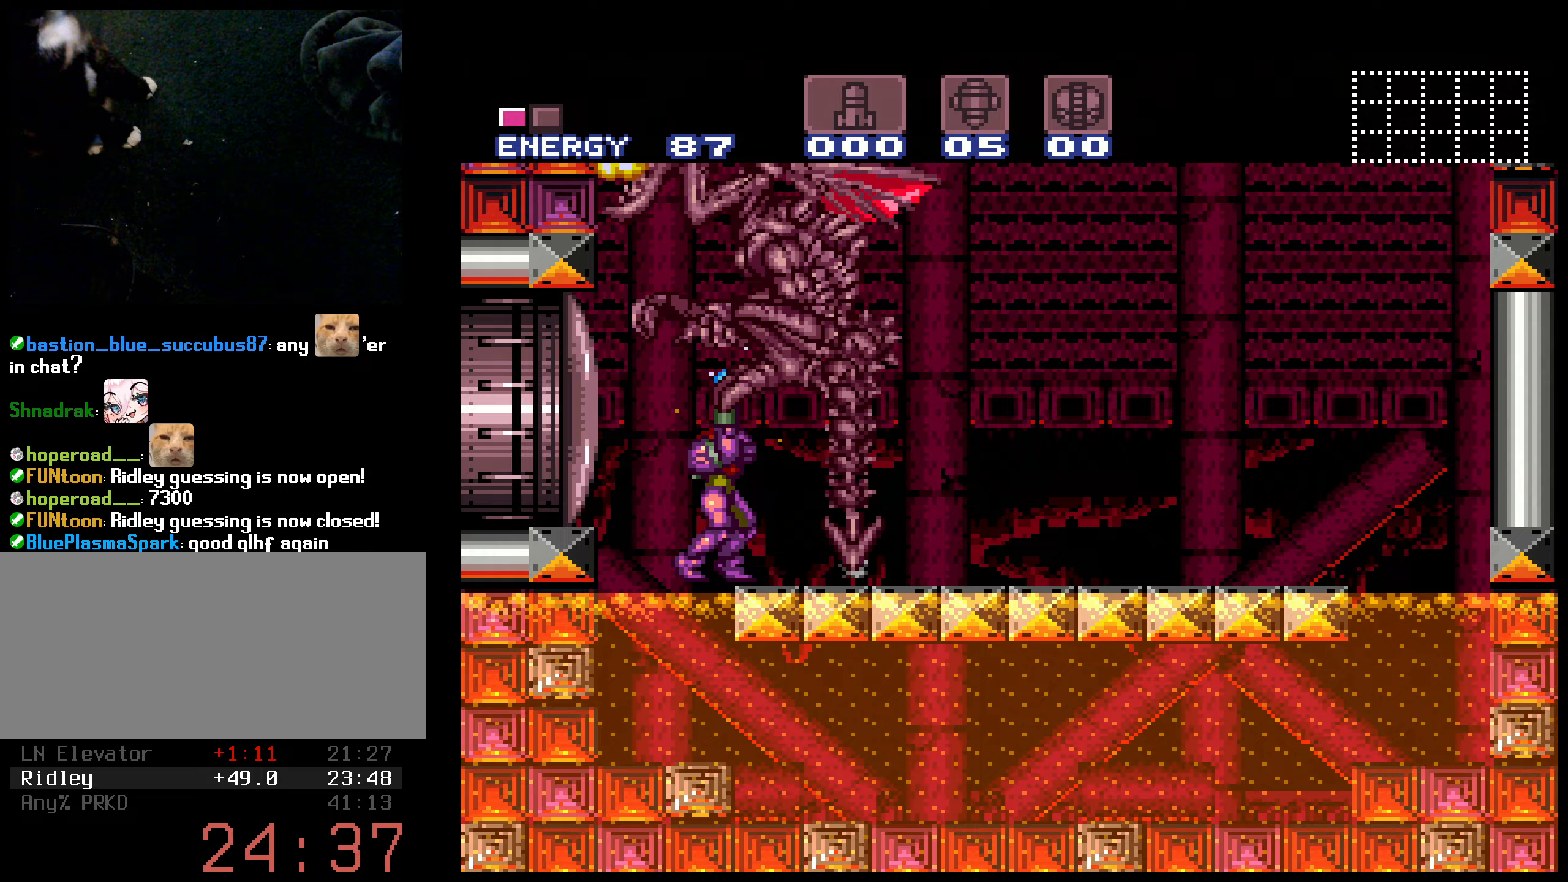
{"buttons": ["B", "X", "DPAD_UP"], "events": [[83, "A", "down"], [217, "A", "up"], [217, "X", "up"], [250, "B", "up"], [250, "X", "down"], [367, "B", "down"]]}
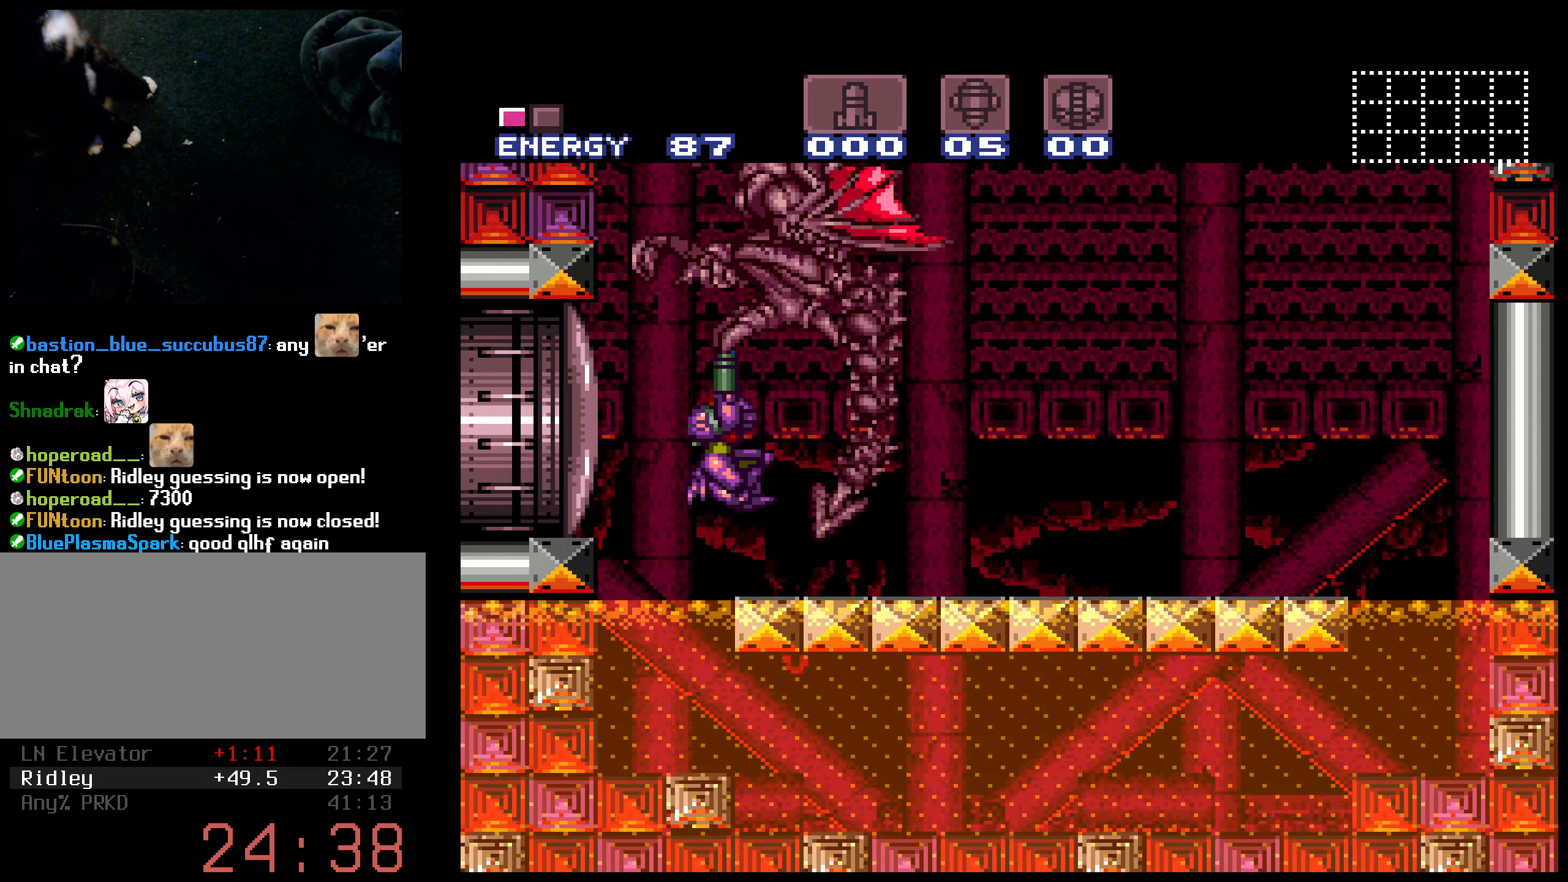
{"buttons": ["B", "X", "DPAD_UP"], "events": []}
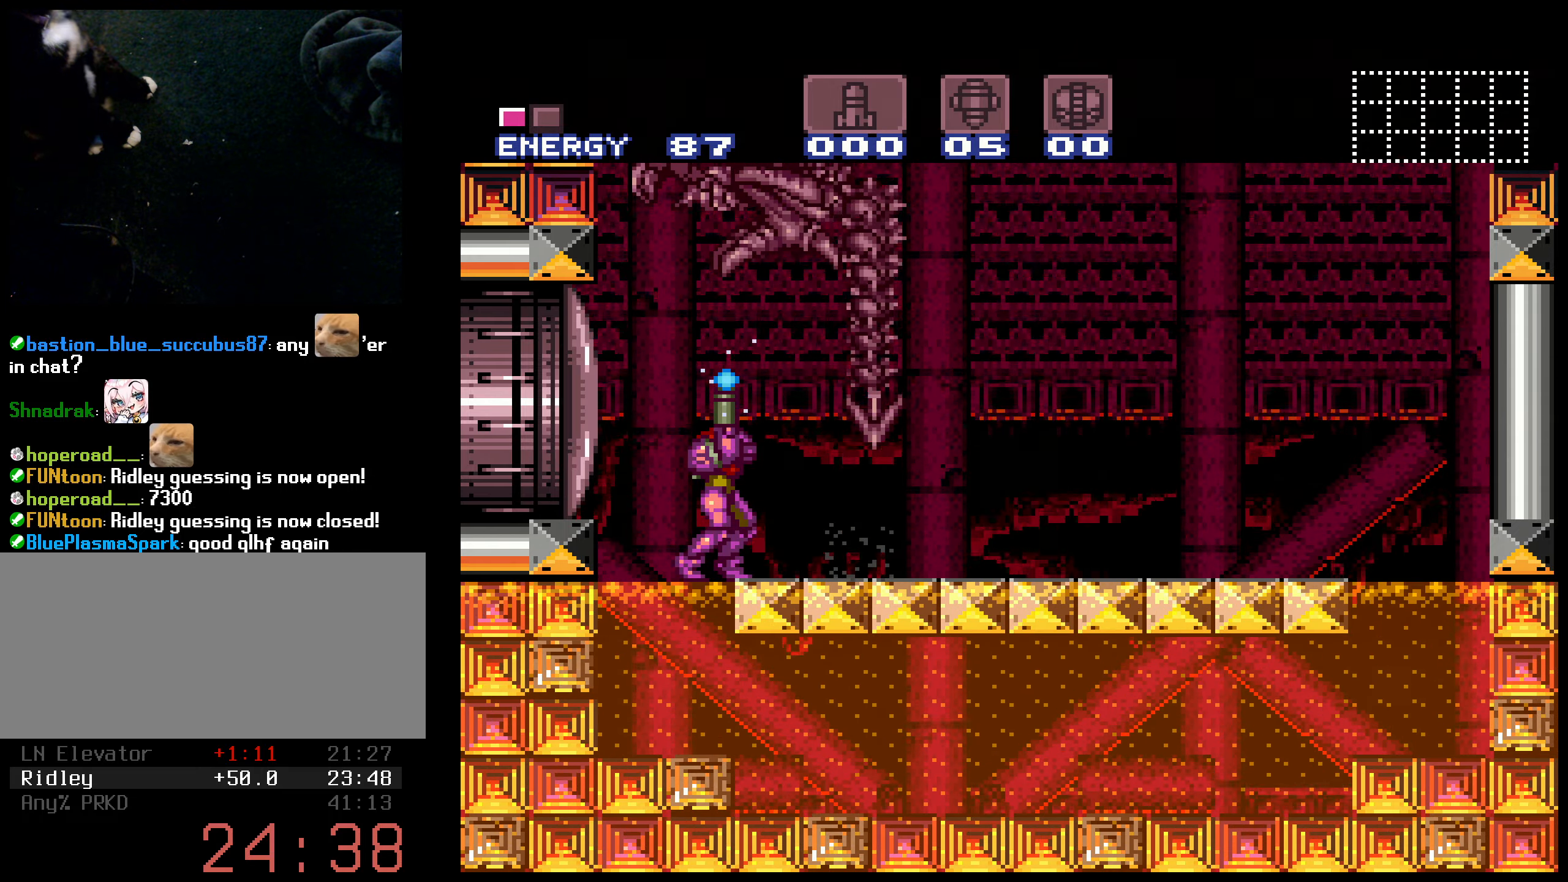
{"buttons": ["B", "X", "DPAD_UP"], "events": [[133, "B", "up"], [200, "B", "down"], [233, "A", "down"], [317, "X", "up"], [383, "A", "up"], [383, "X", "down"], [400, "B", "up"], [467, "B", "down"]]}
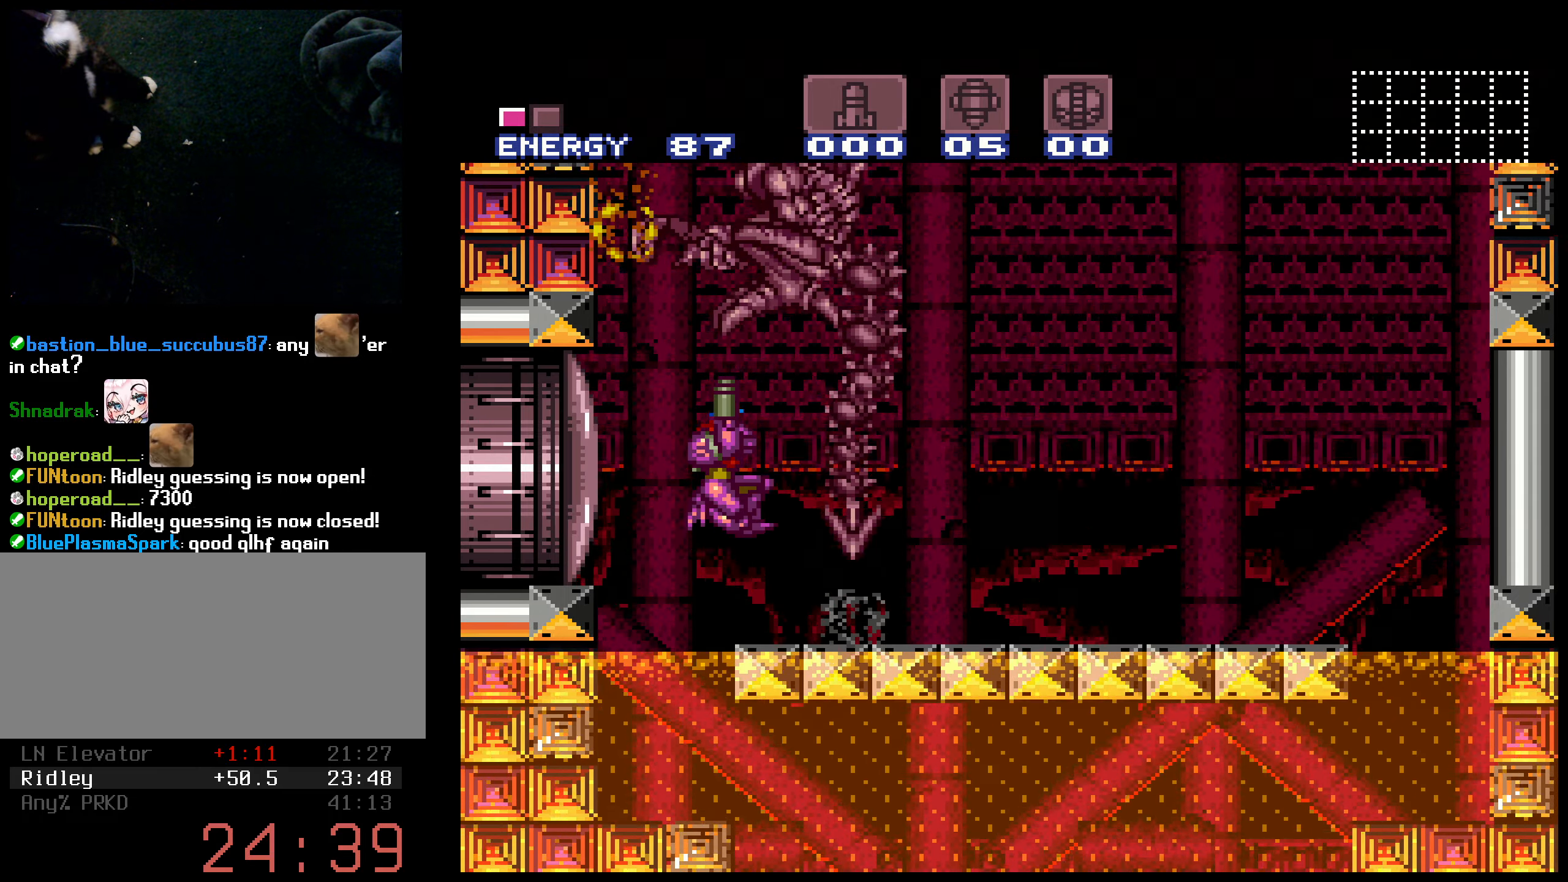
{"buttons": ["B", "X", "DPAD_UP"], "events": []}
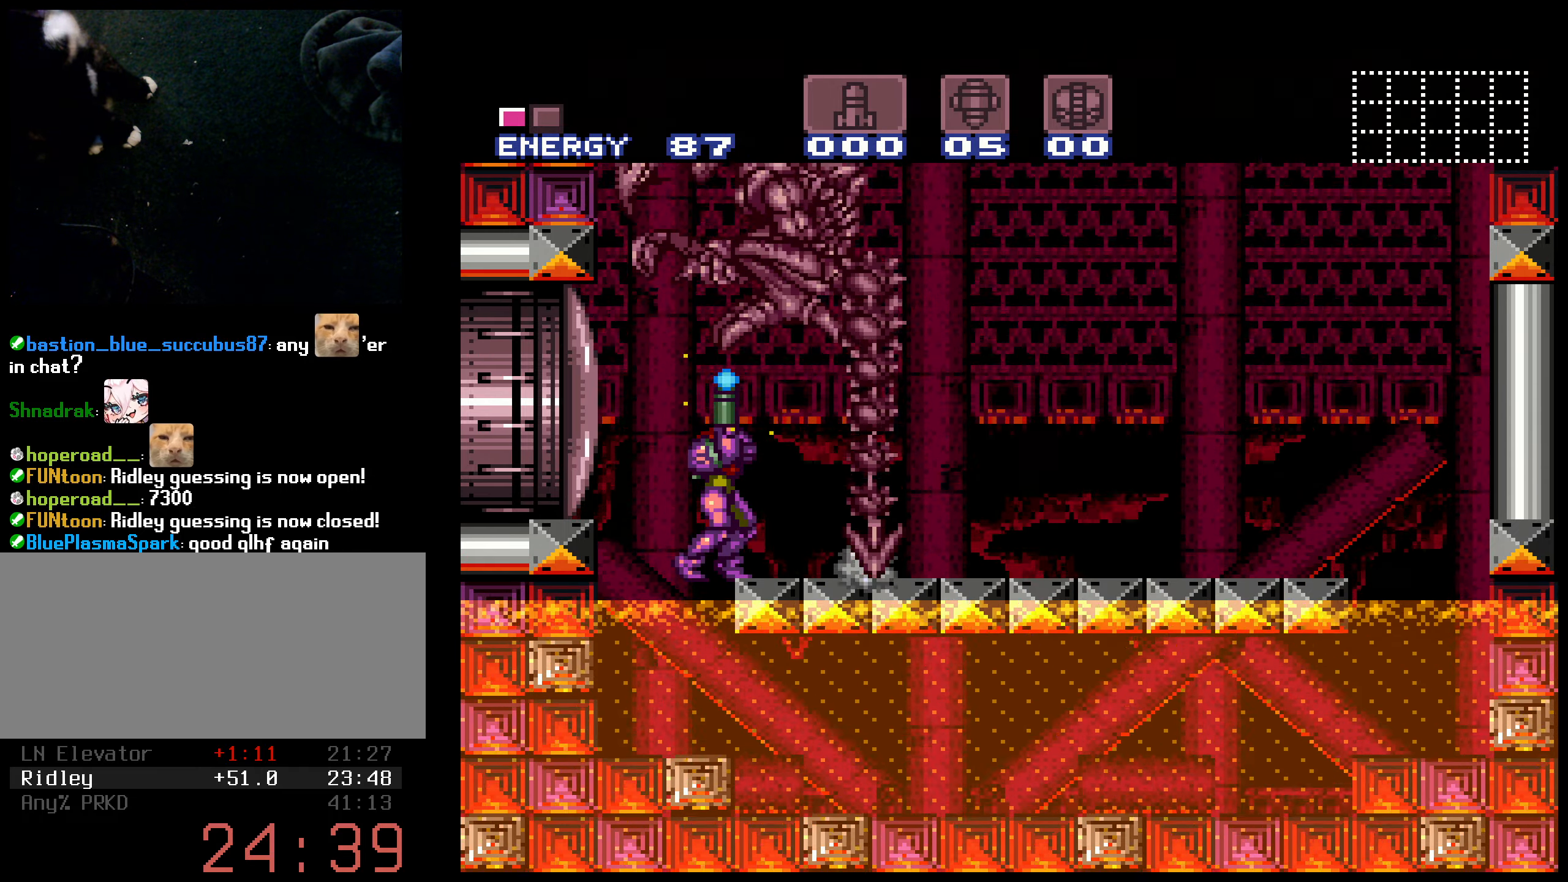
{"buttons": ["B", "X", "DPAD_UP"], "events": [[450, "X", "up"], [500, "X", "down"]]}
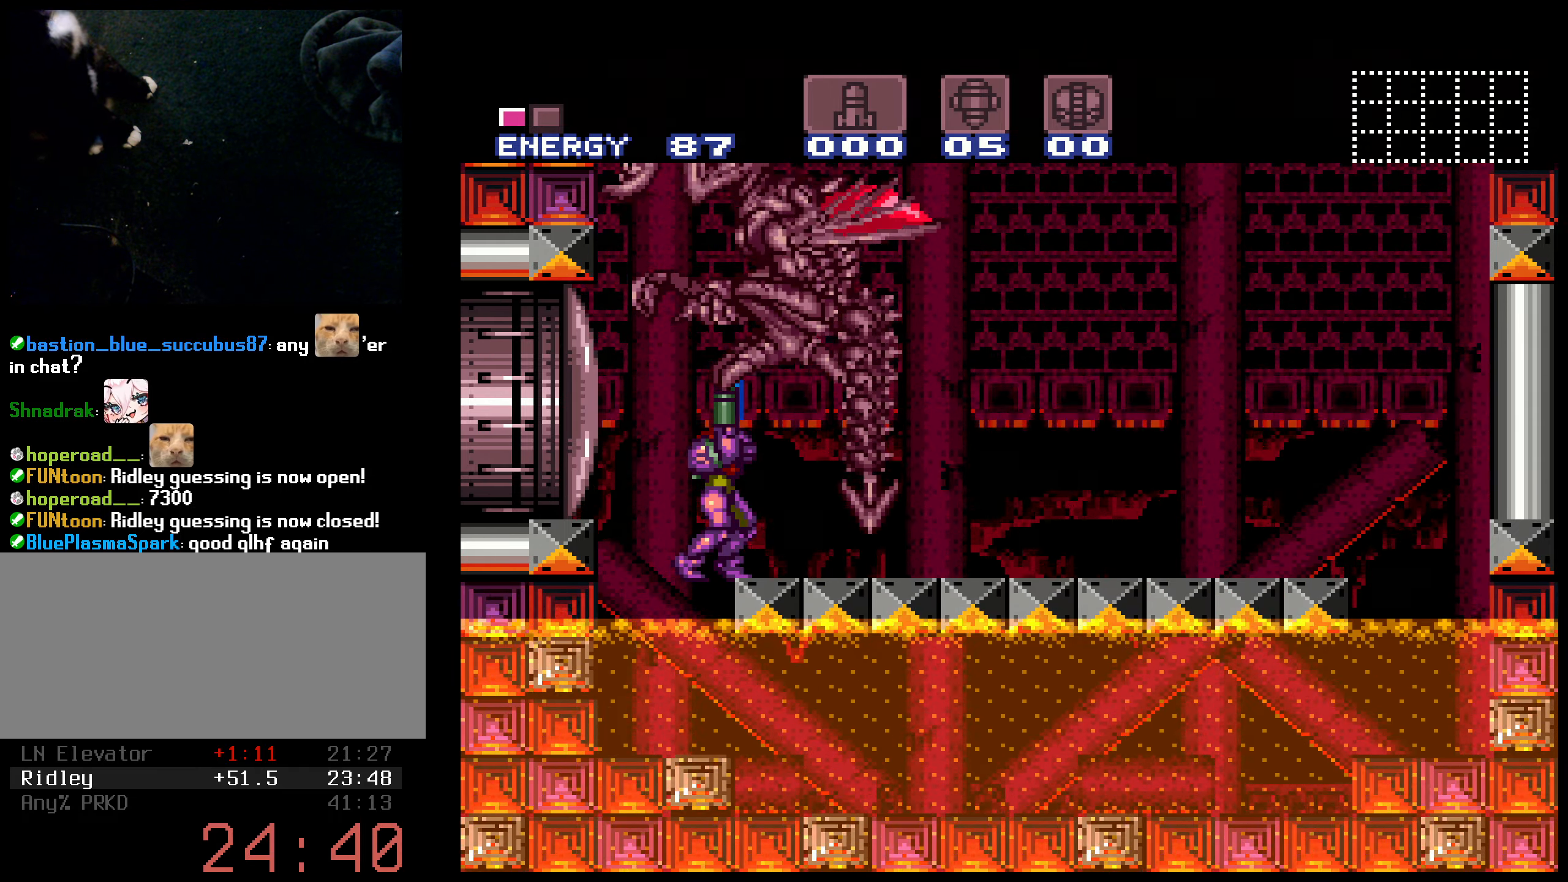
{"buttons": ["B", "X"], "events": [[300, "DPAD_UP", "up"]]}